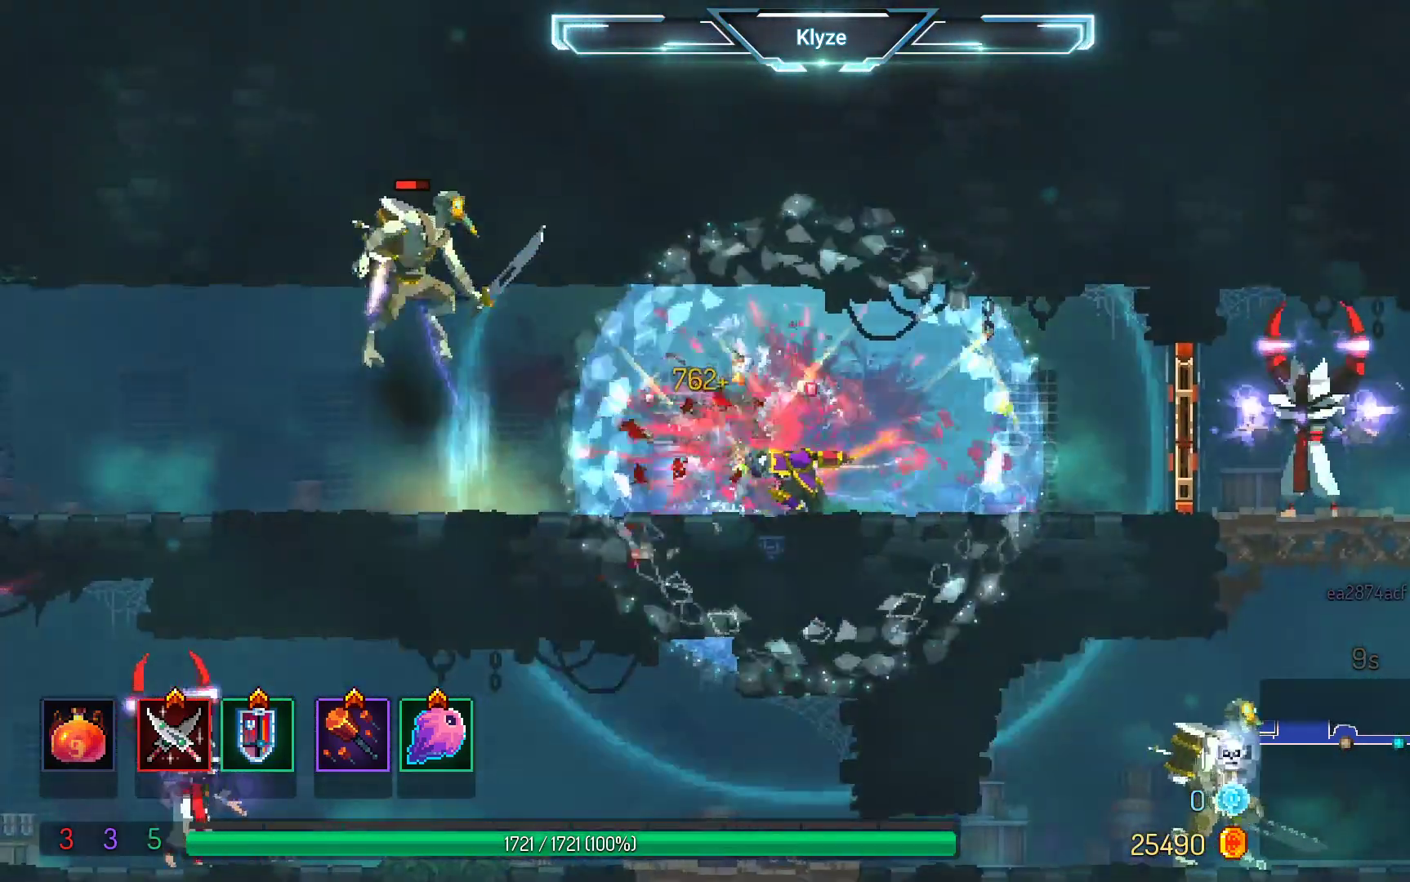
Gameplay with a controller (Xbox layout); each line is a JSON object with the inputs held at the frame after it (dt_ms = milliseconds from this image to that frame). "events" lists button and stick changes between this image and that frame as [ms after this image, input, new state], when the widget could be followed in between. Not read: L3 R3.
{"dt_ms": 500, "buttons": ["DPAD_LEFT"], "left_stick": "center", "right_stick": "center", "events": [[433, "DPAD_LEFT", "down"]]}
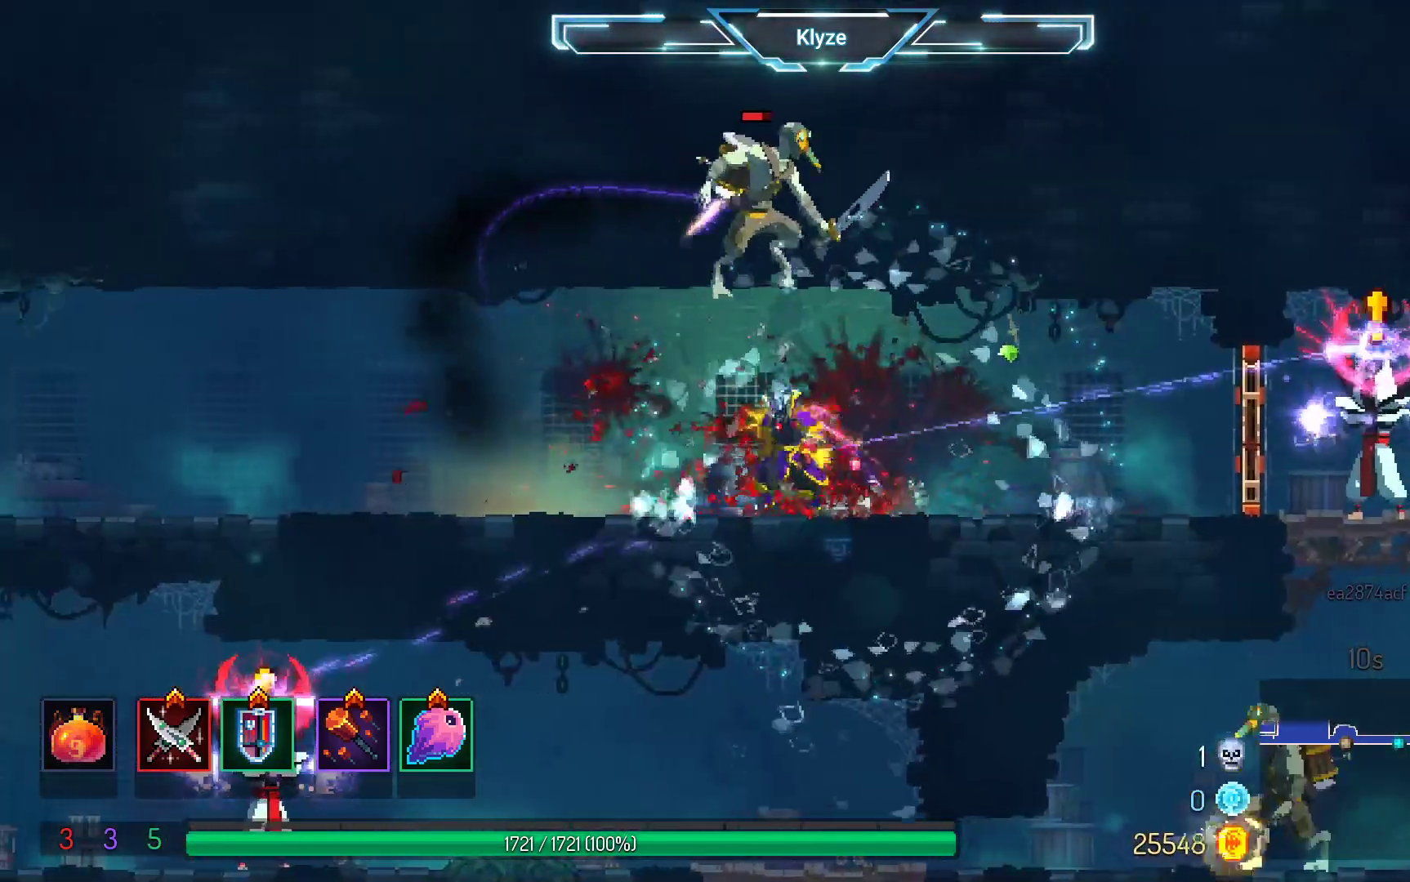
{"dt_ms": 500, "buttons": ["DPAD_RIGHT"], "left_stick": "center", "right_stick": "center", "events": [[217, "DPAD_LEFT", "up"], [350, "DPAD_RIGHT", "down"]]}
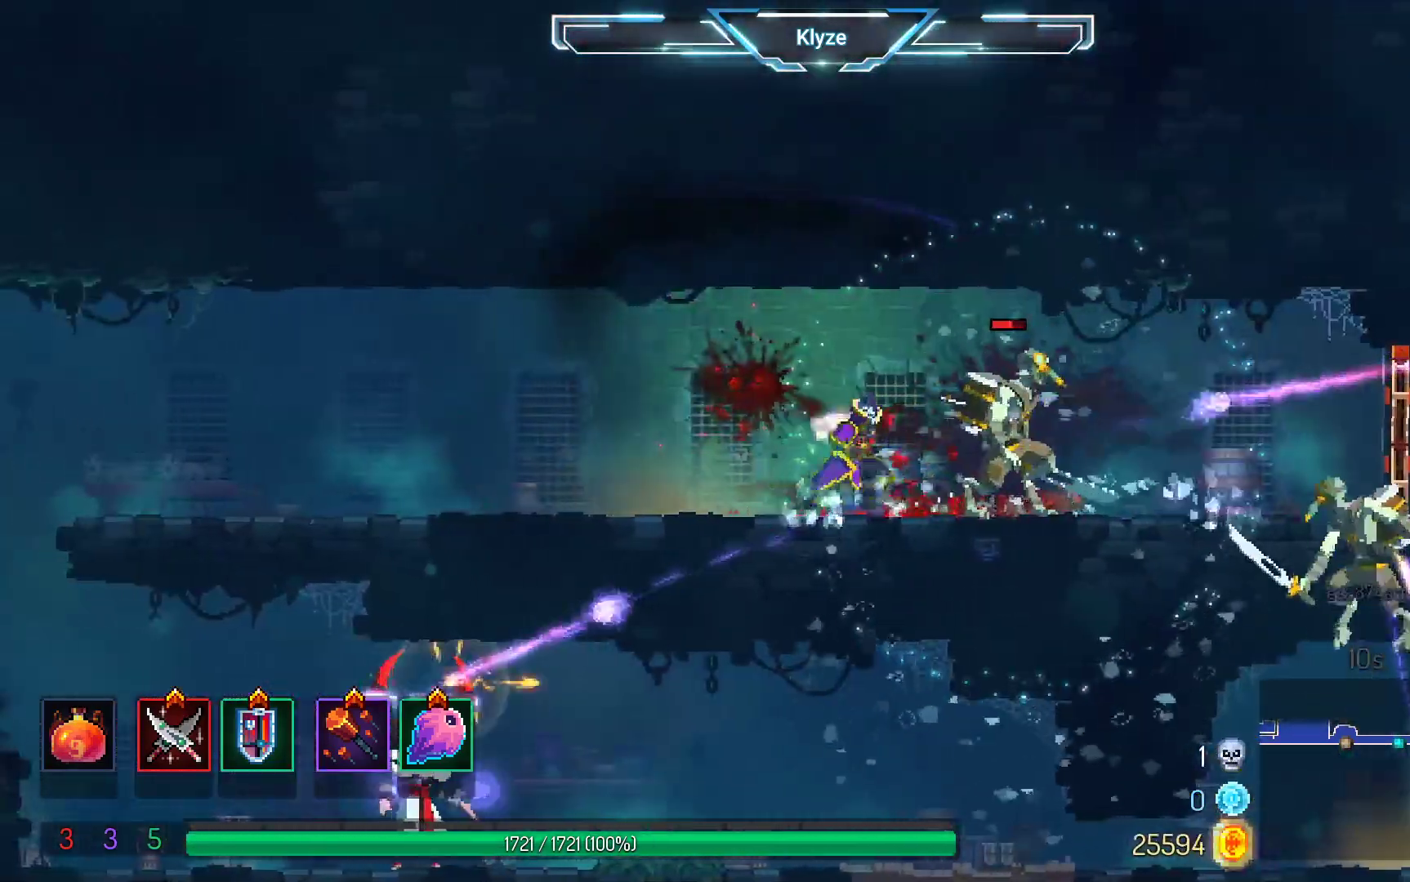
{"dt_ms": 500, "buttons": ["B", "DPAD_RIGHT"], "left_stick": "center", "right_stick": "center", "events": [[150, "Y", "down"], [233, "DPAD_RIGHT", "up"], [350, "Y", "up"], [367, "DPAD_RIGHT", "down"], [467, "B", "down"]]}
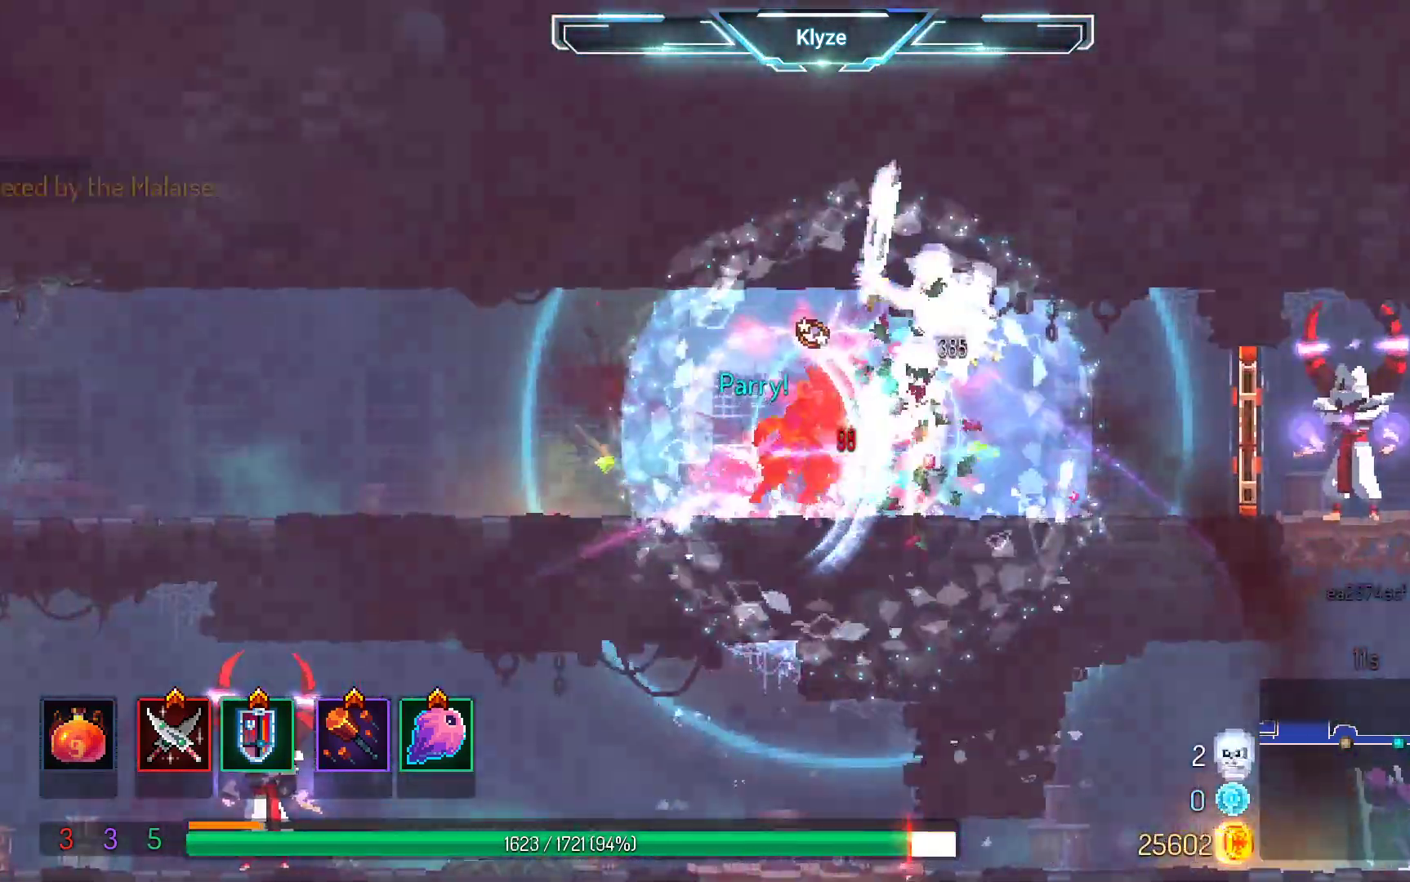
{"dt_ms": 500, "buttons": ["DPAD_RIGHT"], "left_stick": "center", "right_stick": "center", "events": [[50, "B", "up"], [117, "B", "down"], [267, "B", "up"]]}
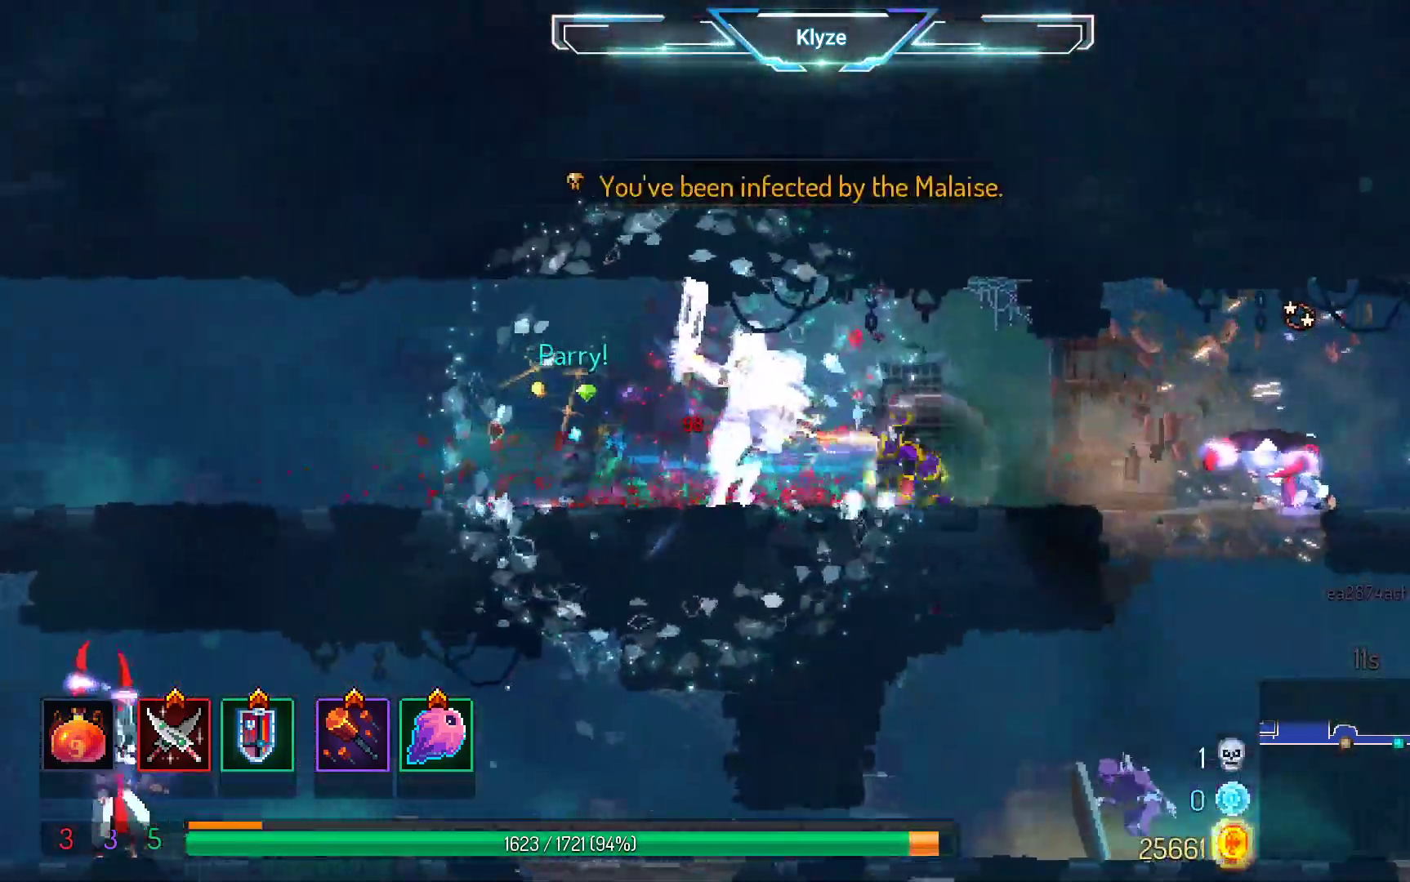
{"dt_ms": 500, "buttons": ["DPAD_LEFT"], "left_stick": "center", "right_stick": "center", "events": [[183, "DPAD_RIGHT", "up"], [283, "DPAD_LEFT", "down"]]}
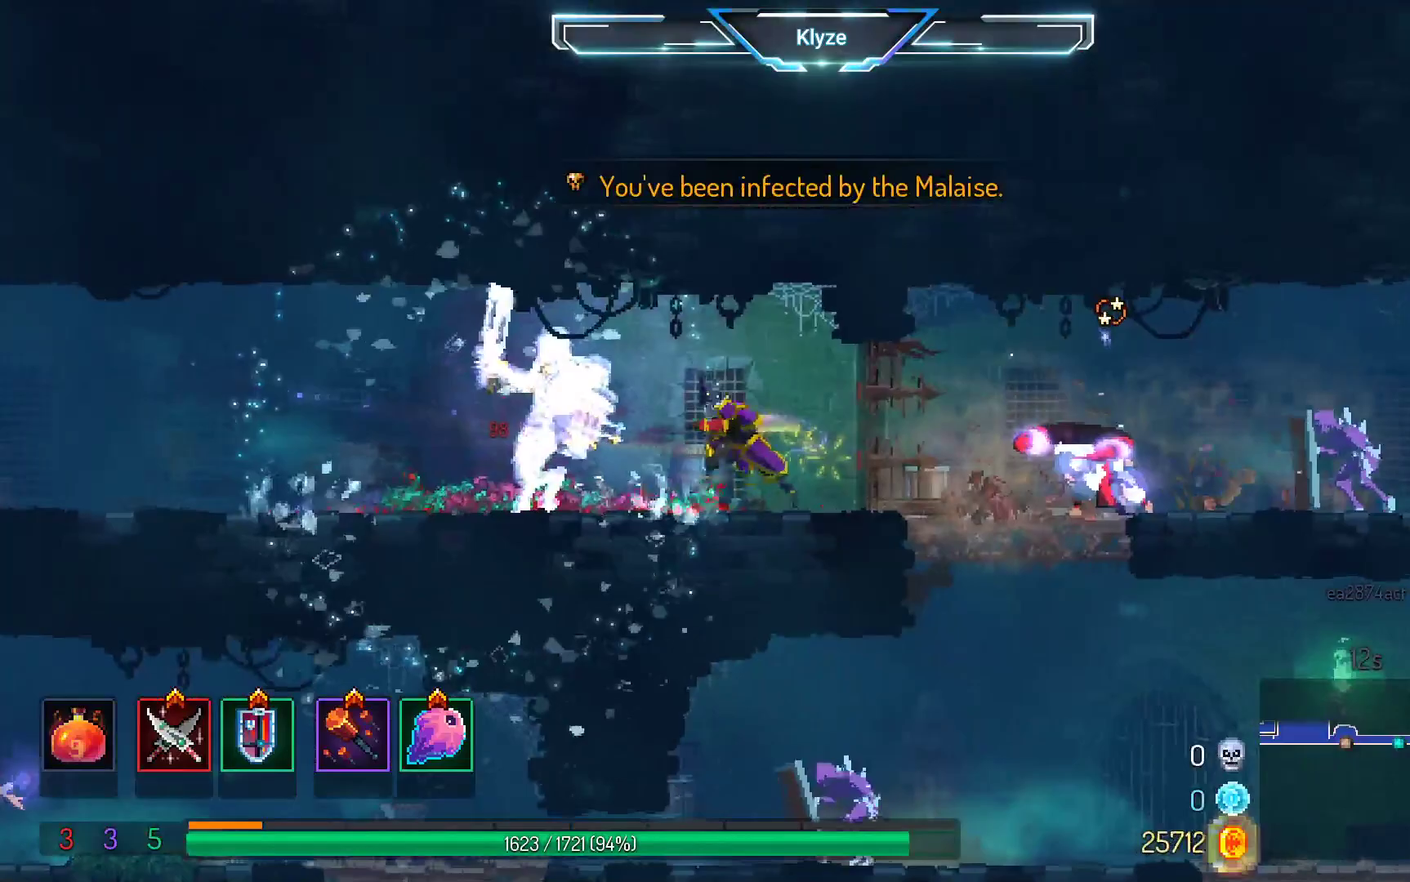
{"dt_ms": 500, "buttons": [], "left_stick": "center", "right_stick": "center", "events": [[83, "X", "down"], [217, "X", "up"], [300, "X", "down"], [367, "DPAD_LEFT", "up"], [433, "X", "up"]]}
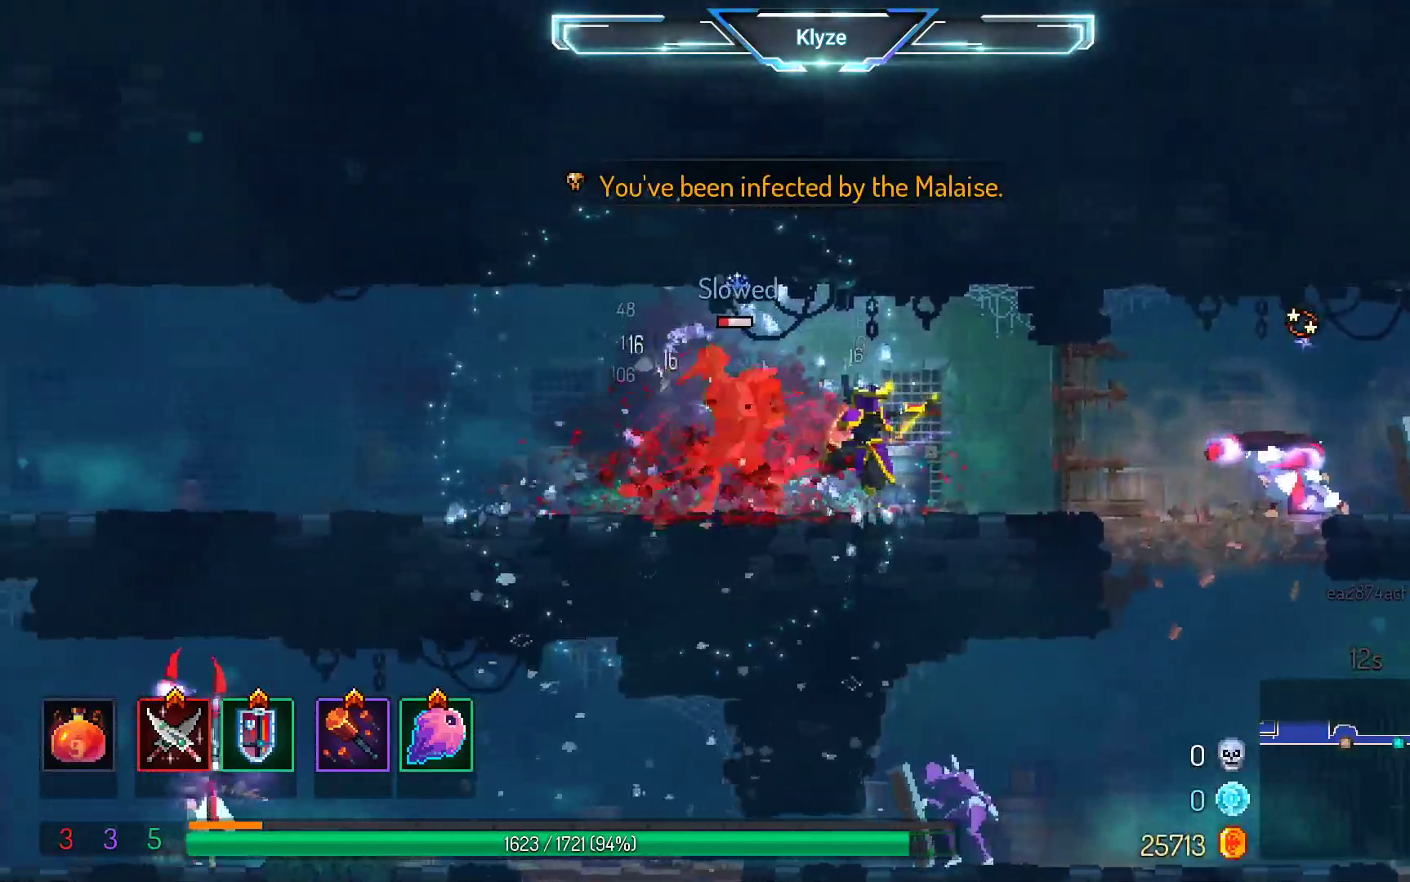
{"dt_ms": 500, "buttons": ["B", "DPAD_LEFT"], "left_stick": "center", "right_stick": "center", "events": [[283, "DPAD_LEFT", "down"], [417, "B", "down"]]}
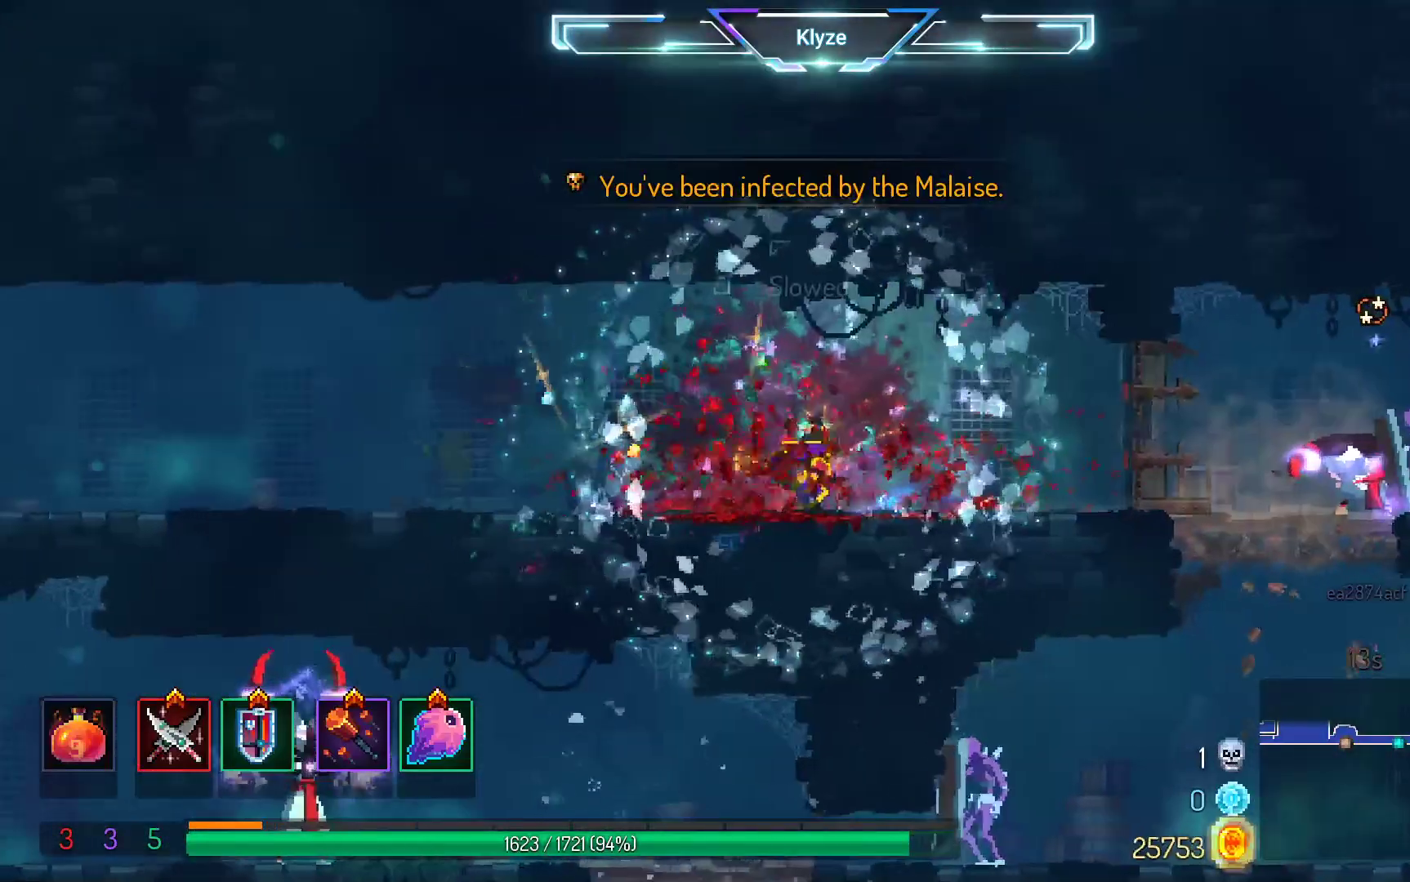
{"dt_ms": 500, "buttons": ["DPAD_LEFT"], "left_stick": "center", "right_stick": "center", "events": [[50, "B", "up"]]}
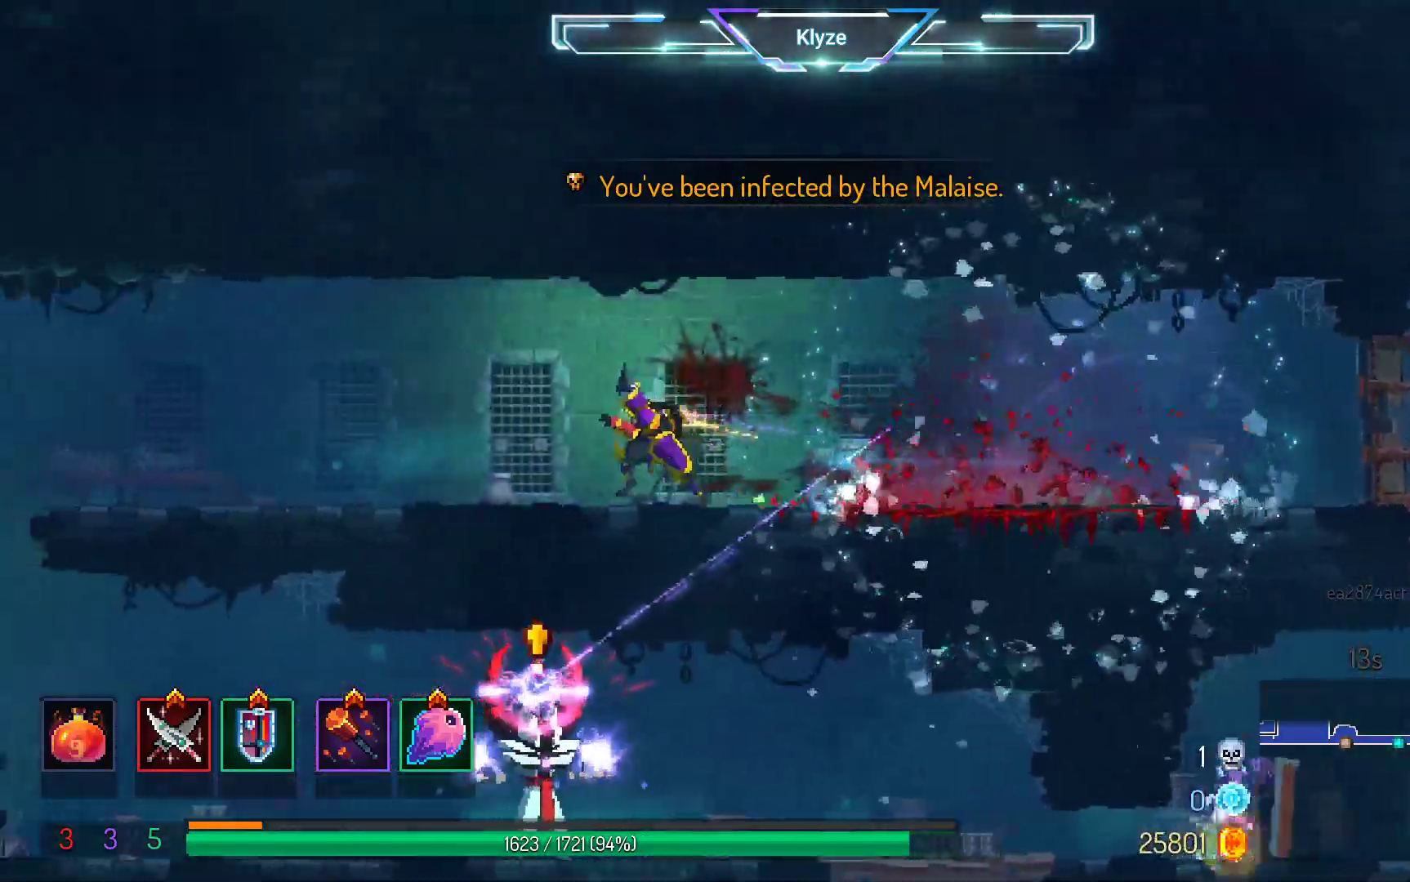
{"dt_ms": 500, "buttons": ["DPAD_DOWN", "DPAD_LEFT"], "left_stick": "center", "right_stick": "center", "events": [[350, "A", "down"], [400, "DPAD_DOWN", "down"], [500, "A", "up"]]}
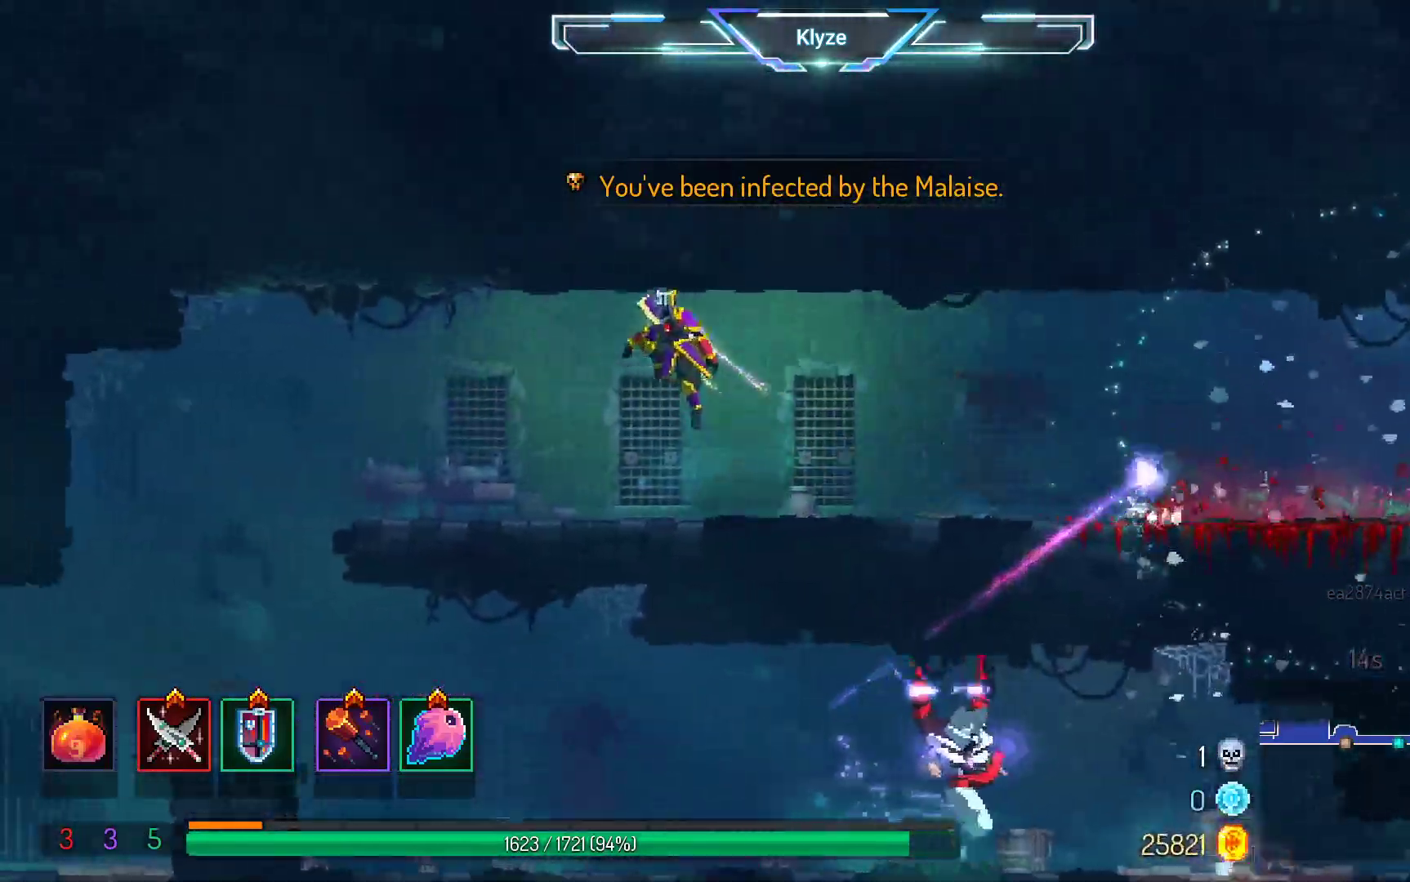
{"dt_ms": 500, "buttons": ["DPAD_LEFT"], "left_stick": "center", "right_stick": "center", "events": [[50, "DPAD_LEFT", "up"], [133, "DPAD_LEFT", "down"], [150, "DPAD_DOWN", "up"], [317, "B", "down"], [467, "B", "up"]]}
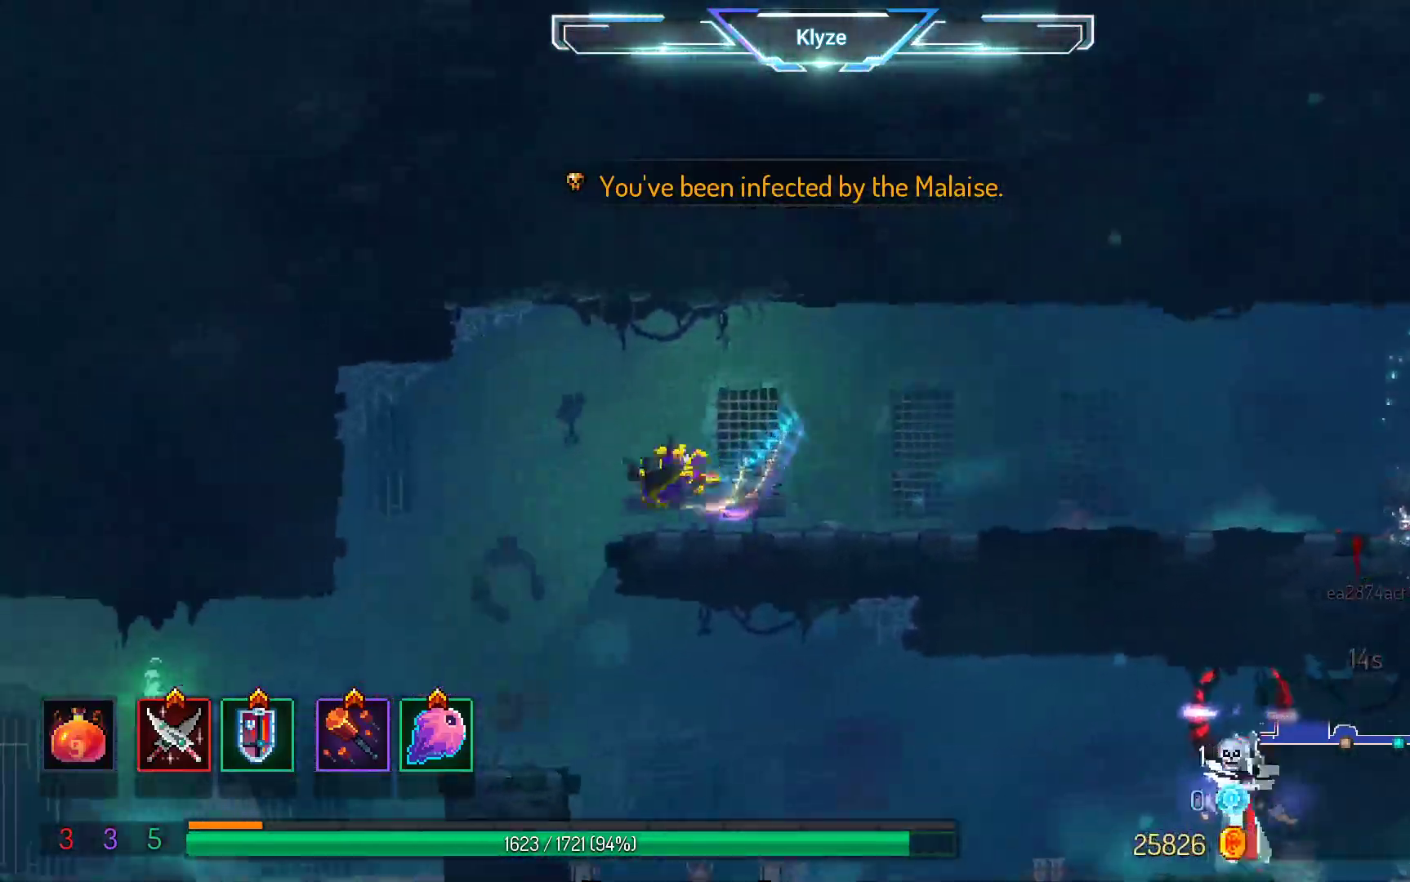
{"dt_ms": 500, "buttons": ["DPAD_RIGHT"], "left_stick": "center", "right_stick": "center", "events": [[217, "DPAD_LEFT", "up"], [383, "DPAD_RIGHT", "down"]]}
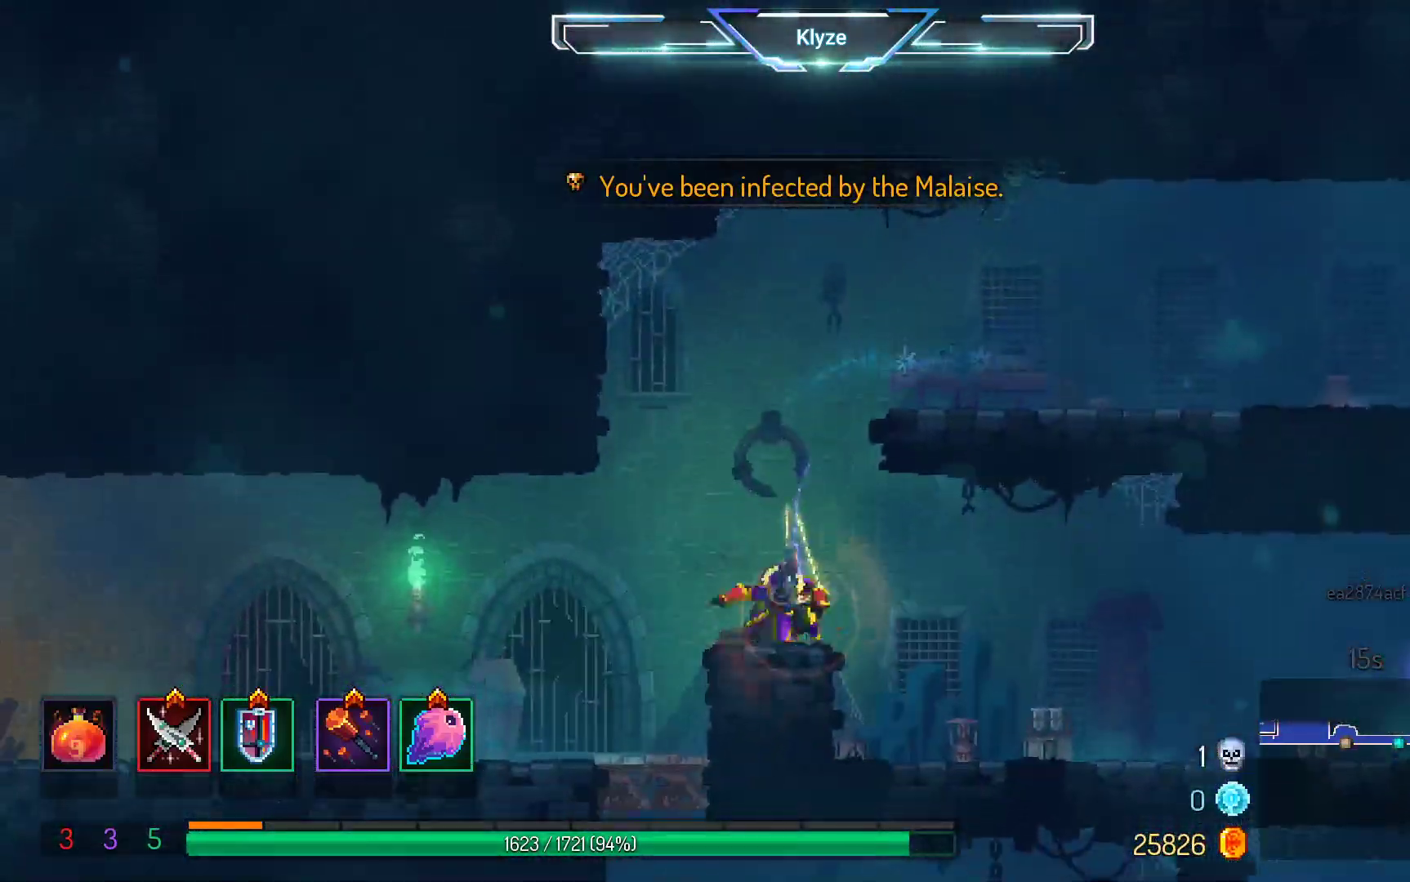
{"dt_ms": 500, "buttons": [], "left_stick": "center", "right_stick": "center", "events": [[367, "DPAD_RIGHT", "up"]]}
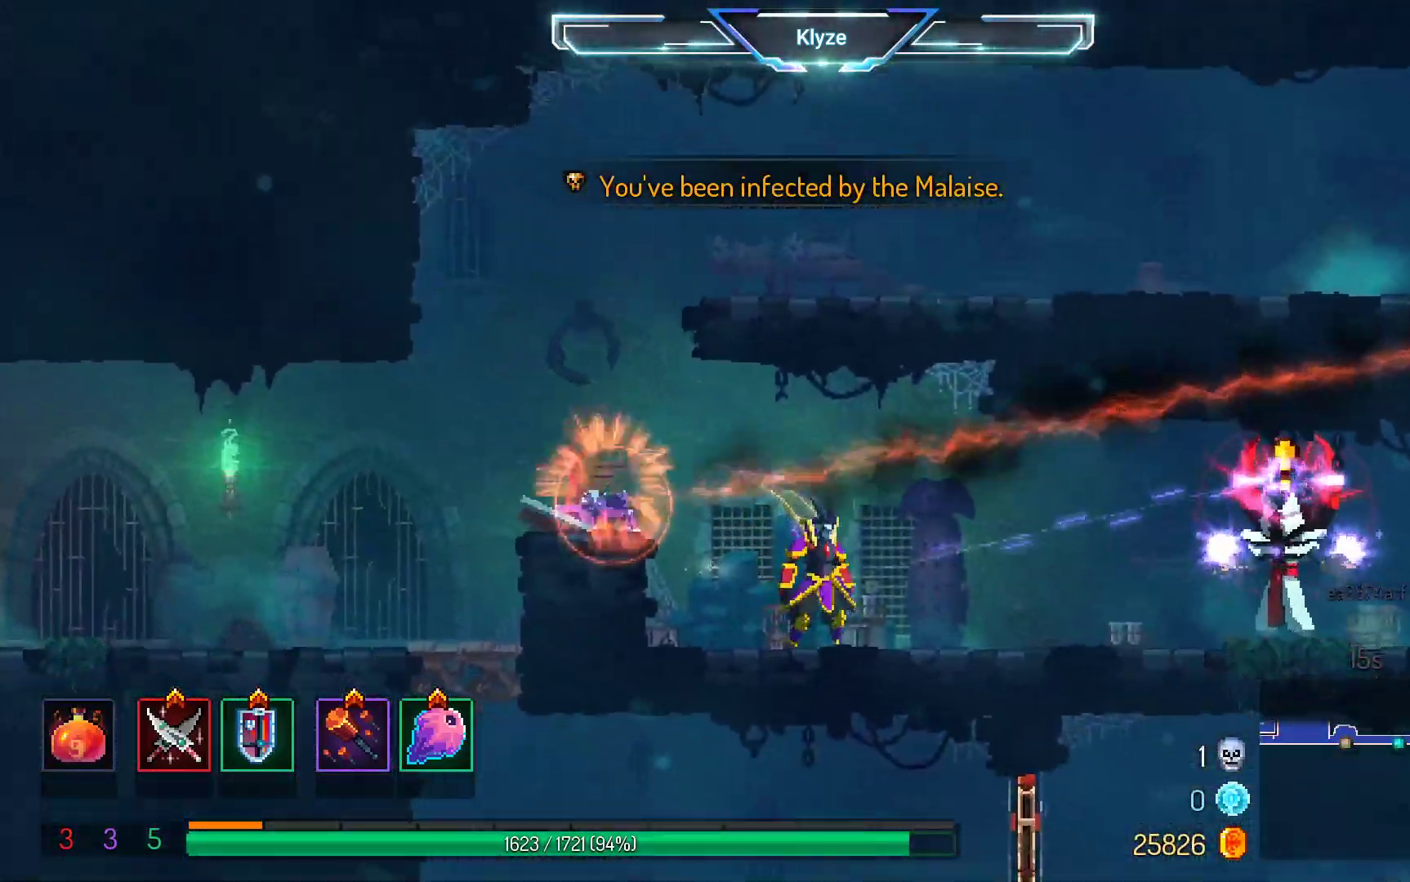
{"dt_ms": 500, "buttons": [], "left_stick": "center", "right_stick": "center", "events": []}
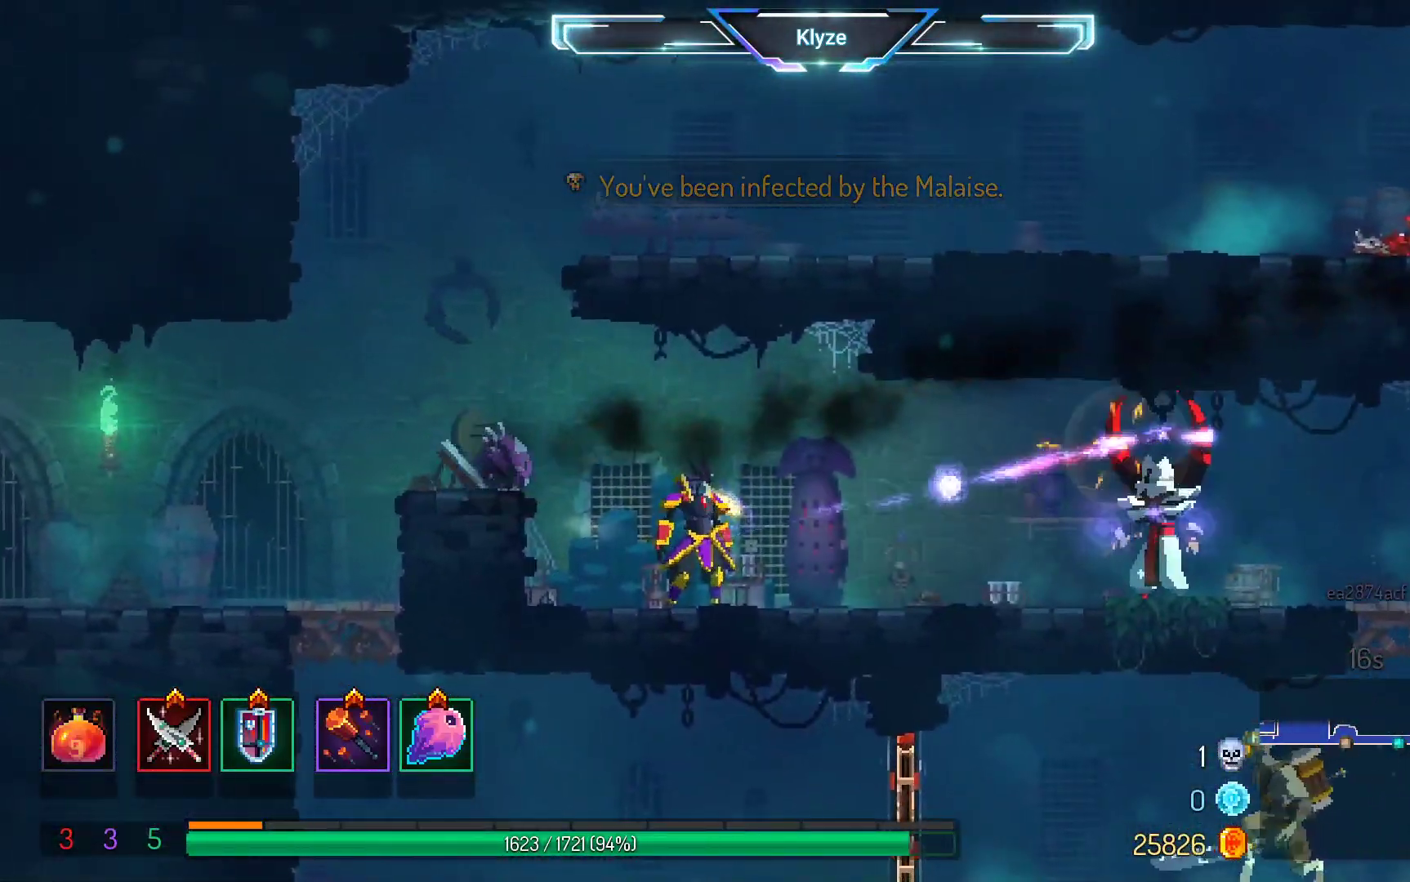
{"dt_ms": 500, "buttons": ["DPAD_RIGHT"], "left_stick": "center", "right_stick": "center", "events": [[83, "DPAD_RIGHT", "down"], [183, "Y", "down"], [233, "DPAD_RIGHT", "up"], [317, "Y", "up"], [350, "DPAD_RIGHT", "down"]]}
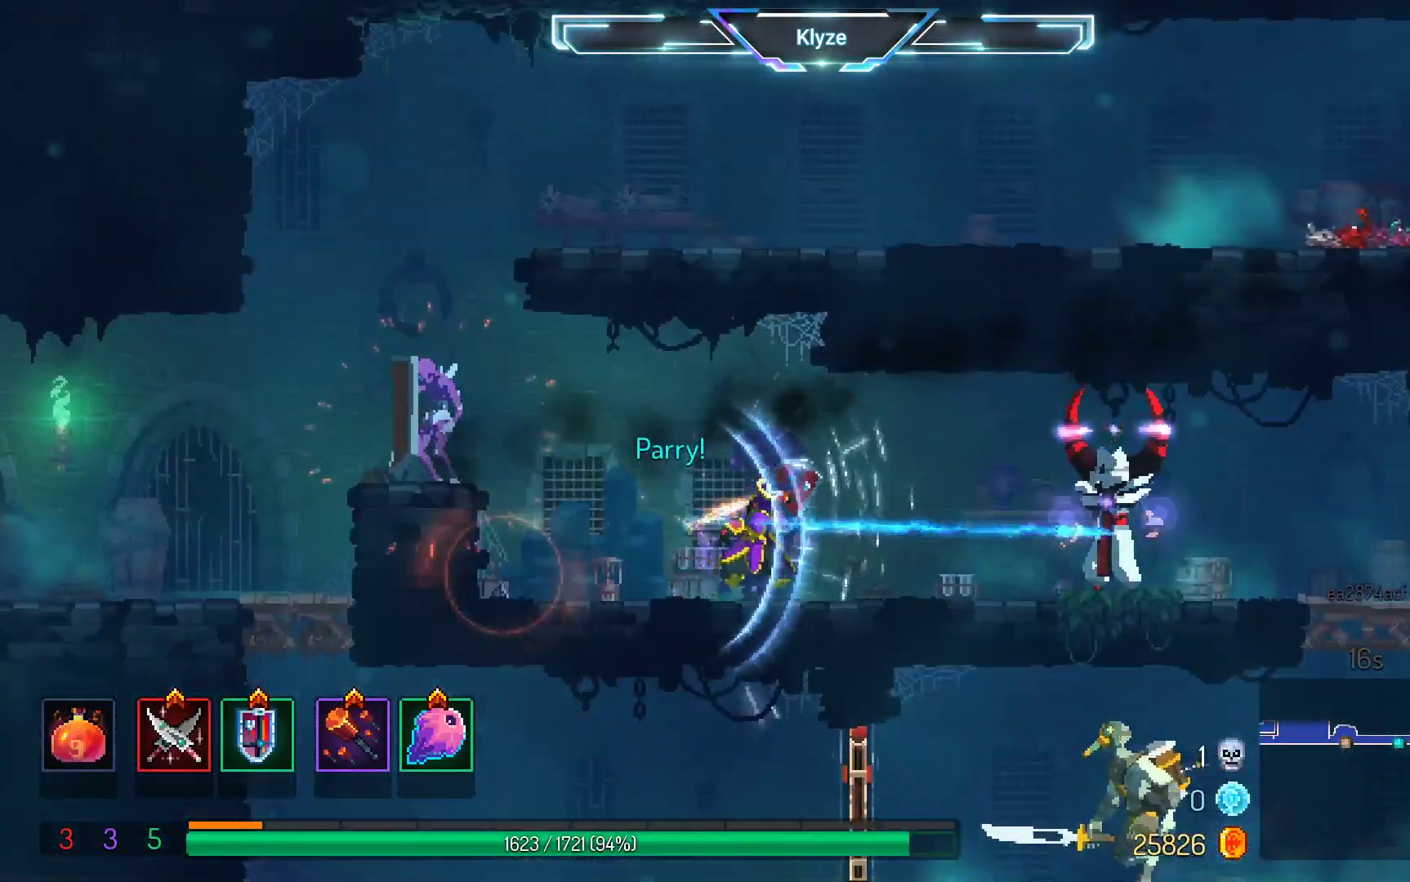
{"dt_ms": 500, "buttons": [], "left_stick": "center", "right_stick": "center", "events": [[133, "B", "down"], [267, "B", "up"], [333, "DPAD_RIGHT", "up"], [383, "X", "down"], [483, "X", "up"]]}
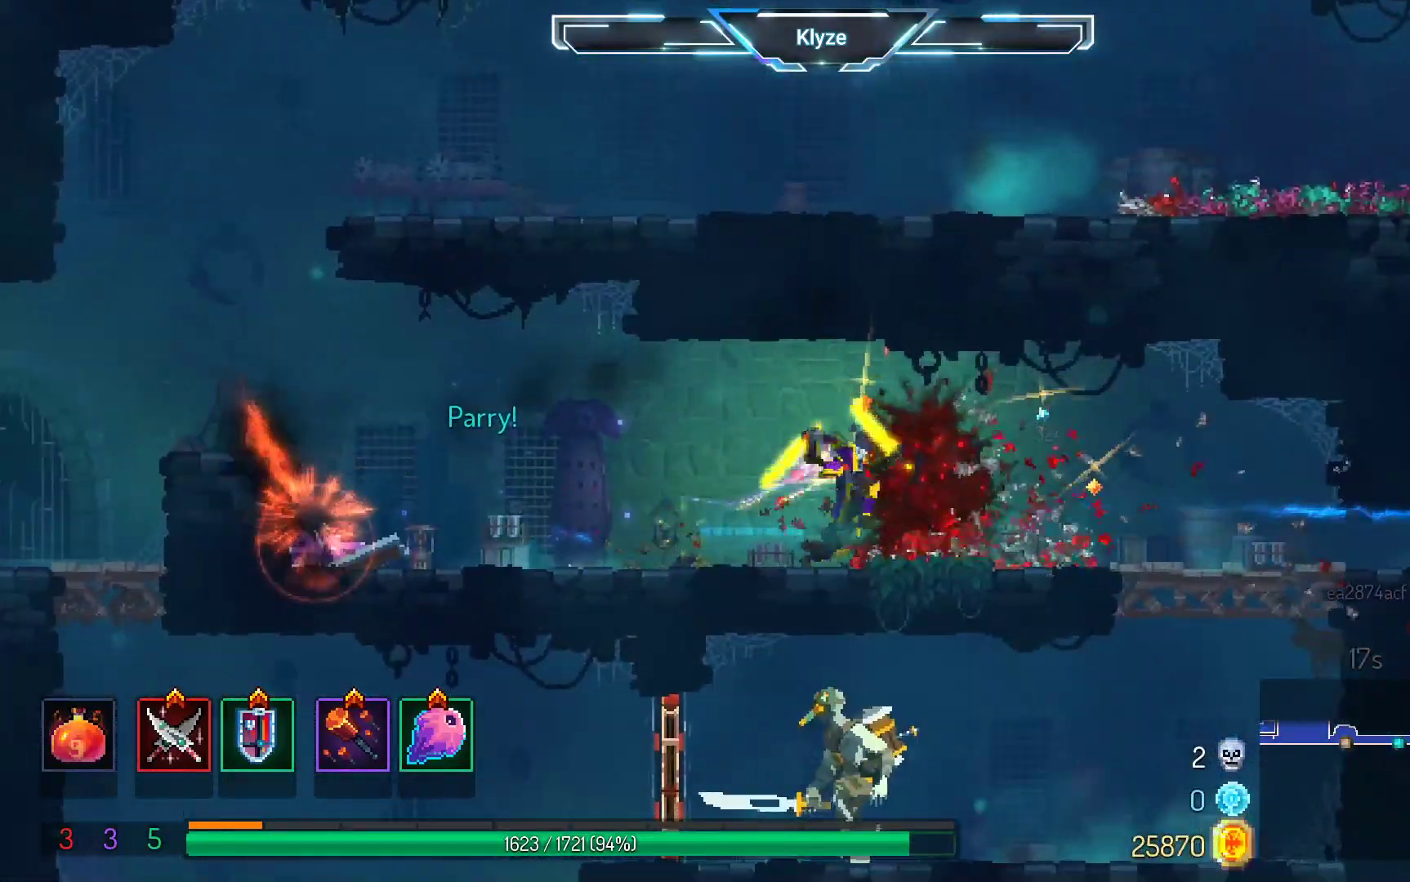
{"dt_ms": 500, "buttons": ["DPAD_LEFT"], "left_stick": "center", "right_stick": "center", "events": [[467, "DPAD_LEFT", "down"]]}
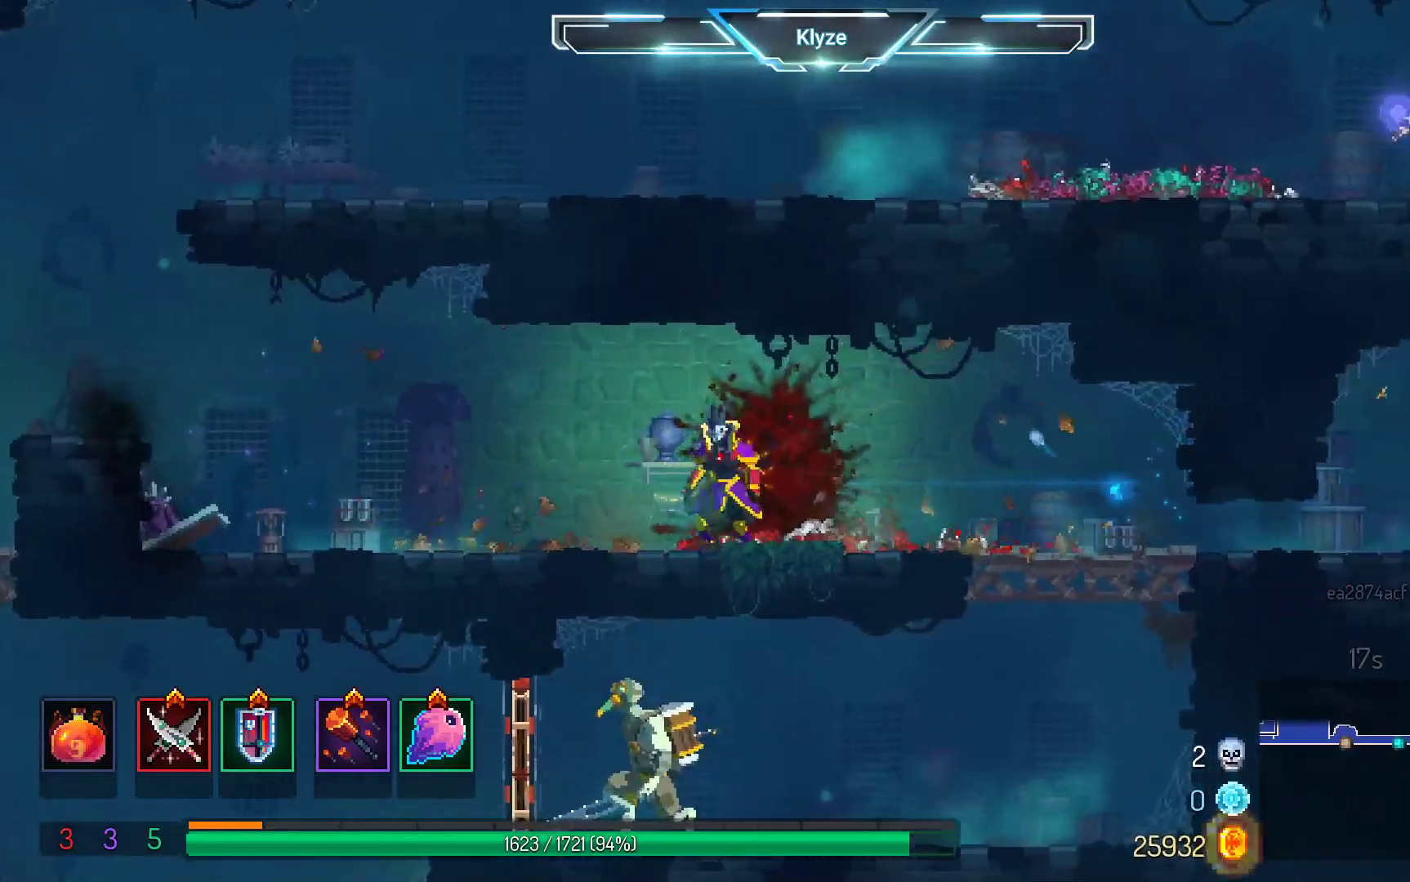
{"dt_ms": 500, "buttons": [], "left_stick": "center", "right_stick": "center", "events": [[433, "DPAD_LEFT", "up"]]}
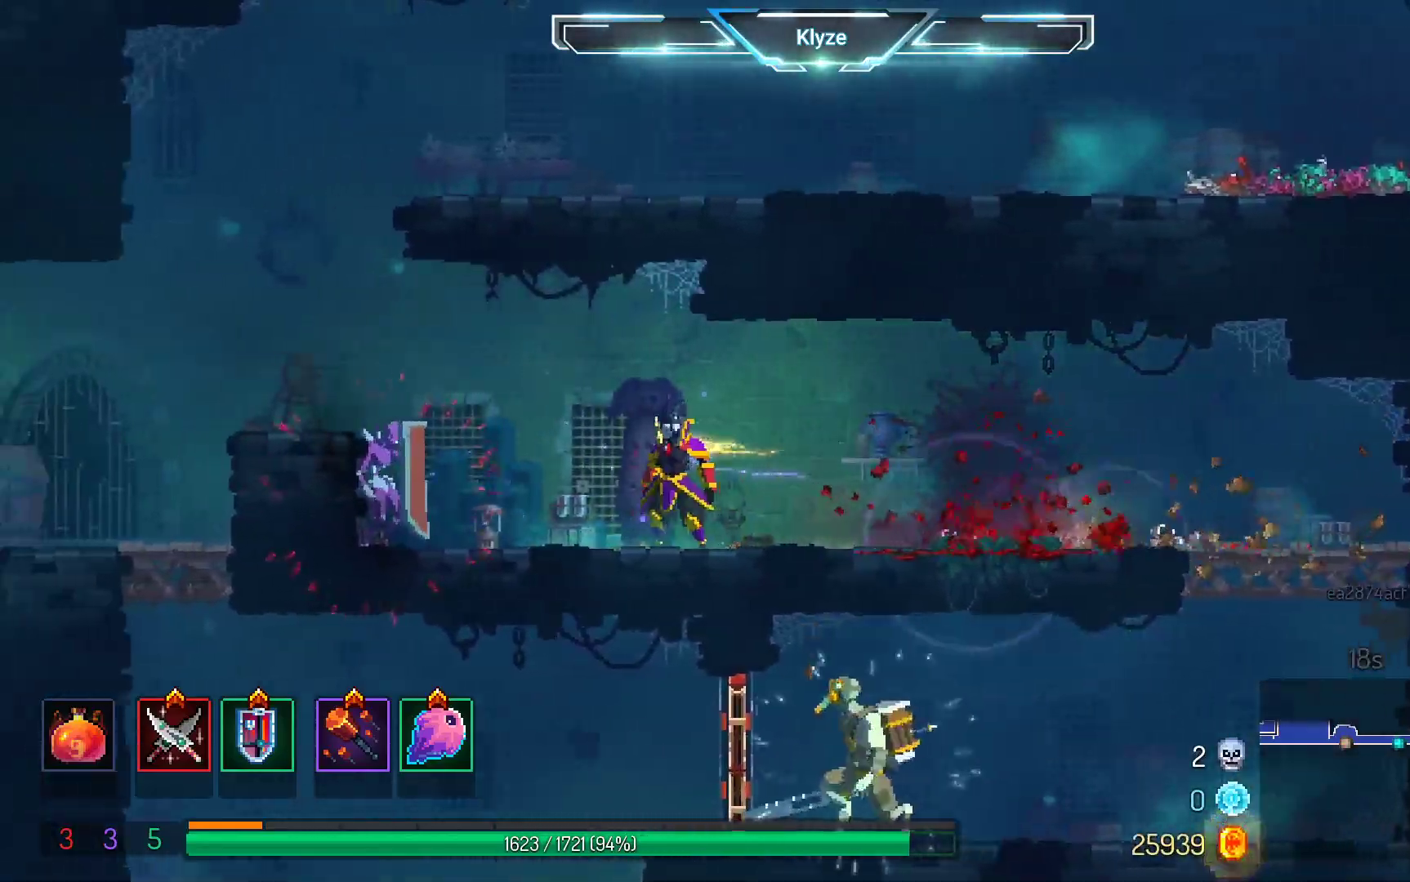
{"dt_ms": 500, "buttons": ["DPAD_LEFT"], "left_stick": "center", "right_stick": "center", "events": [[83, "DPAD_RIGHT", "down"], [367, "DPAD_RIGHT", "up"], [500, "DPAD_LEFT", "down"]]}
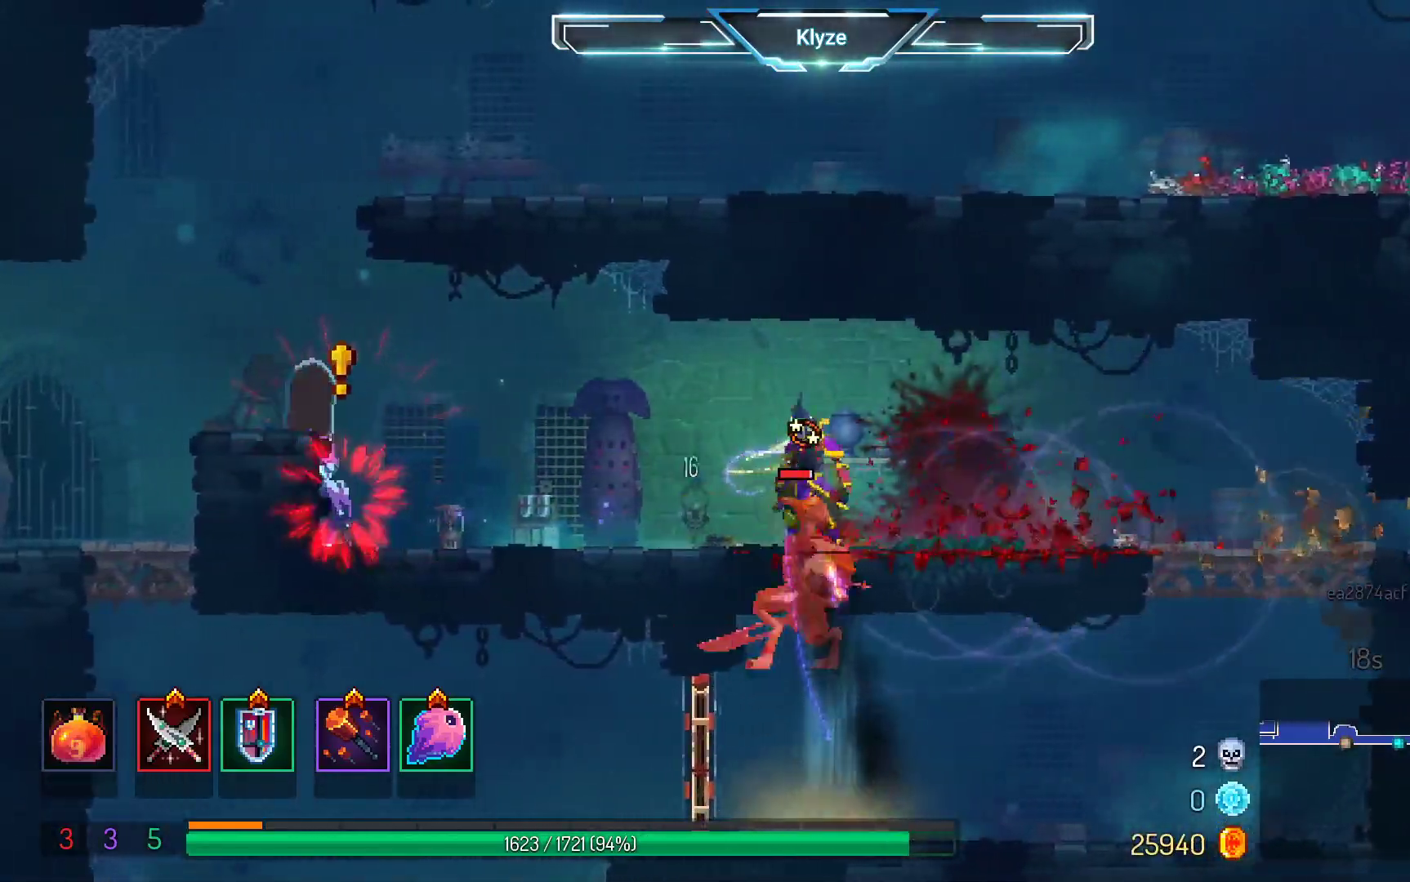
{"dt_ms": 500, "buttons": [], "left_stick": "center", "right_stick": "center", "events": [[183, "Y", "down"], [217, "DPAD_LEFT", "up"], [317, "Y", "up"]]}
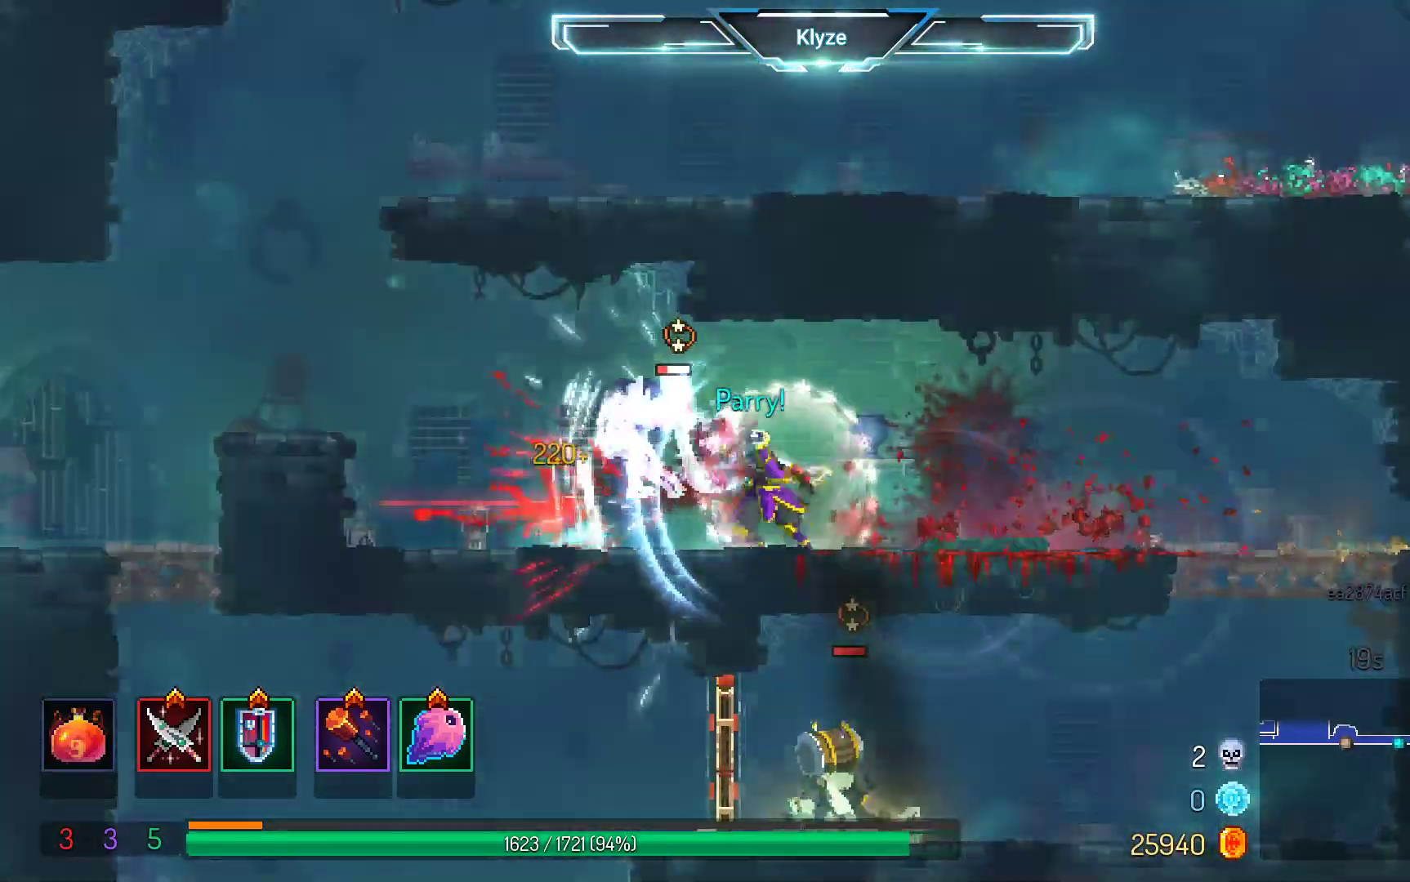
{"dt_ms": 500, "buttons": ["DPAD_RIGHT"], "left_stick": "center", "right_stick": "center", "events": [[50, "DPAD_LEFT", "down"], [100, "X", "down"], [200, "DPAD_LEFT", "up"], [250, "X", "up"], [483, "DPAD_RIGHT", "down"]]}
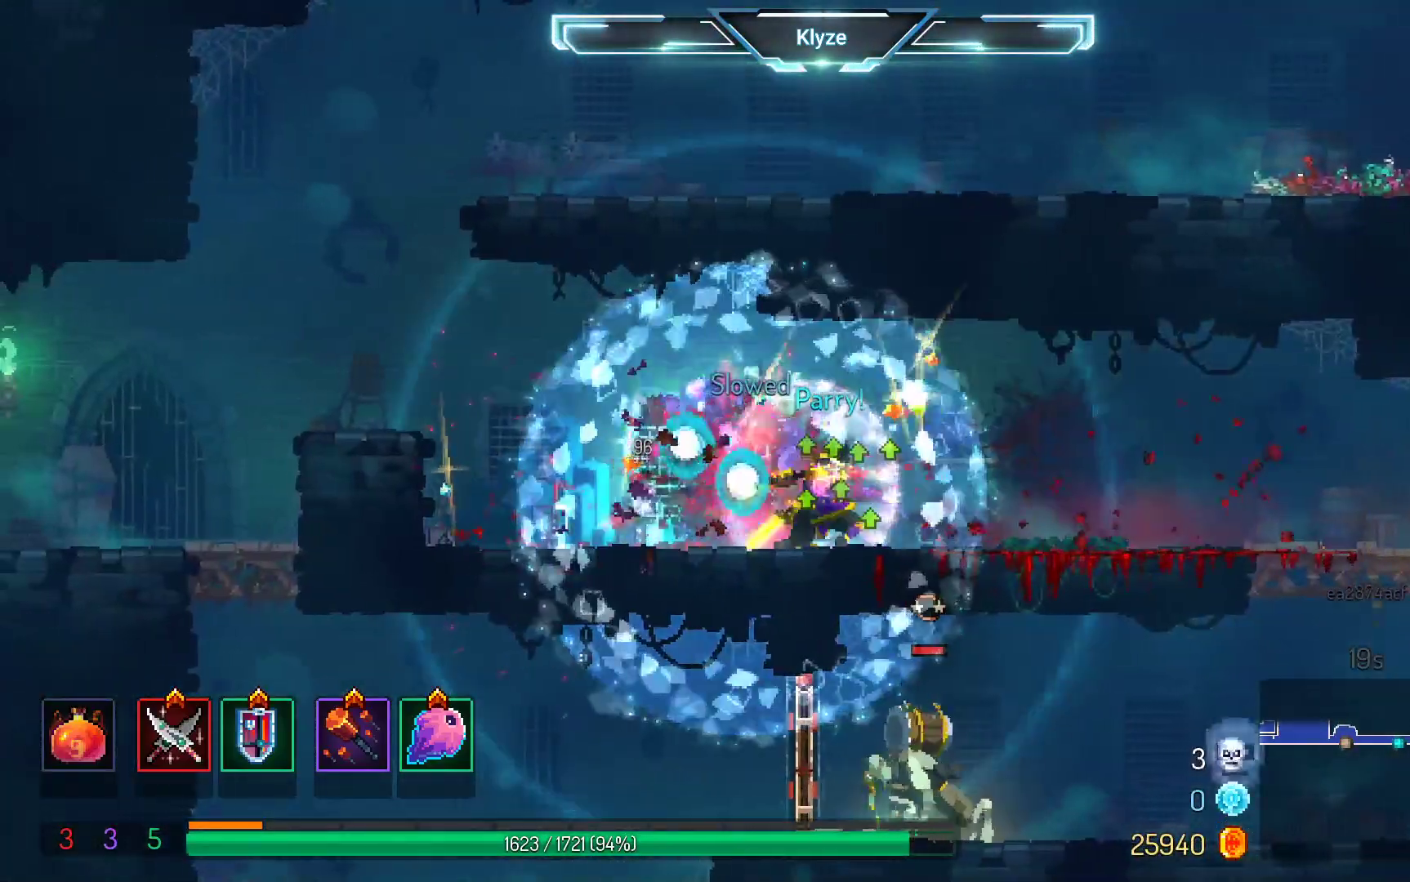
{"dt_ms": 500, "buttons": ["DPAD_RIGHT"], "left_stick": "center", "right_stick": "center", "events": [[317, "L1", "down"], [367, "L1", "up"]]}
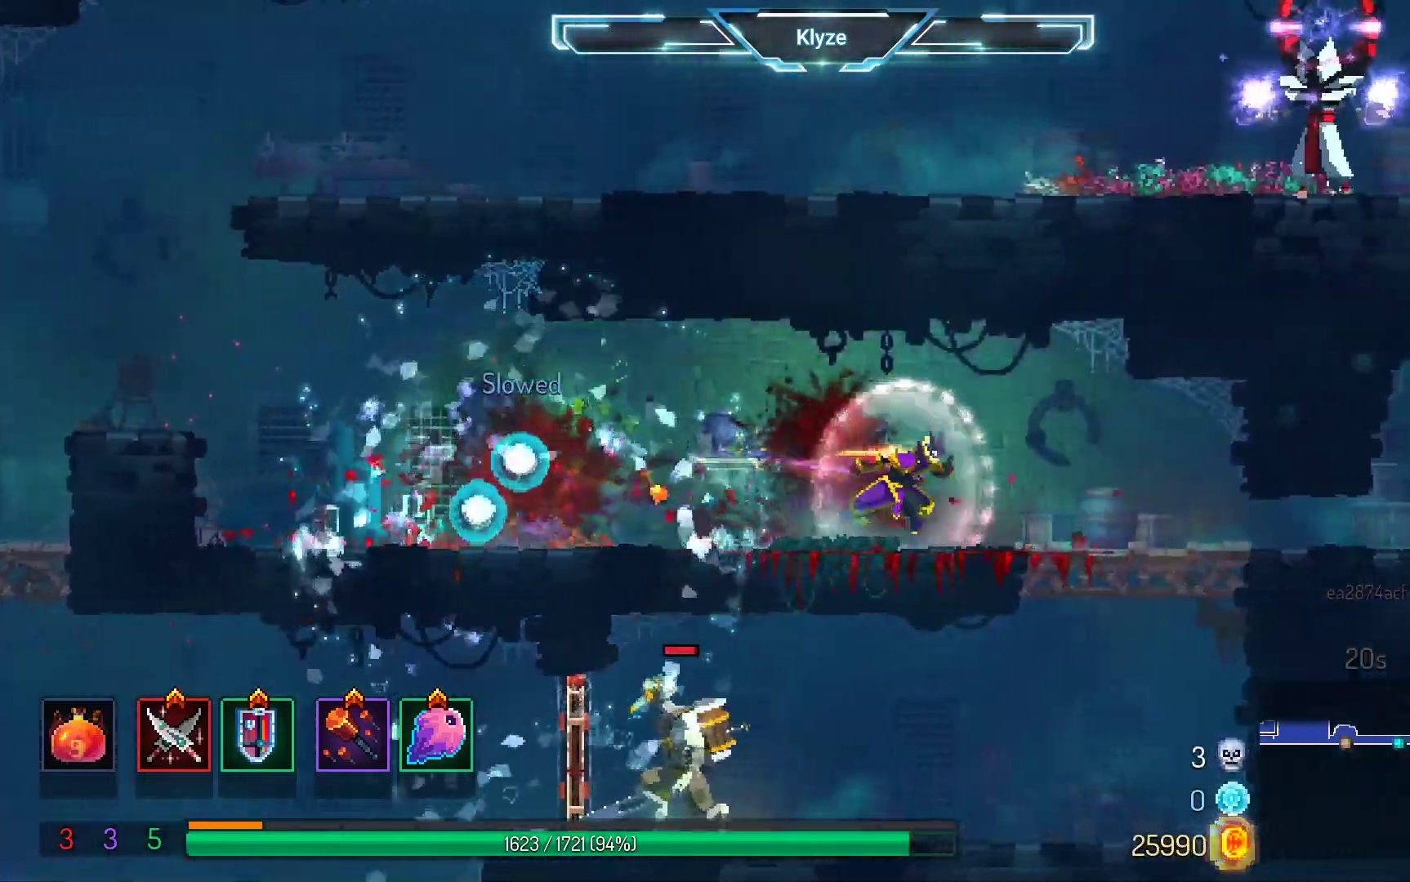
{"dt_ms": 500, "buttons": ["DPAD_DOWN"], "left_stick": "center", "right_stick": "center", "events": [[200, "A", "down"], [200, "DPAD_DOWN", "down"], [250, "DPAD_RIGHT", "up"], [350, "A", "up"]]}
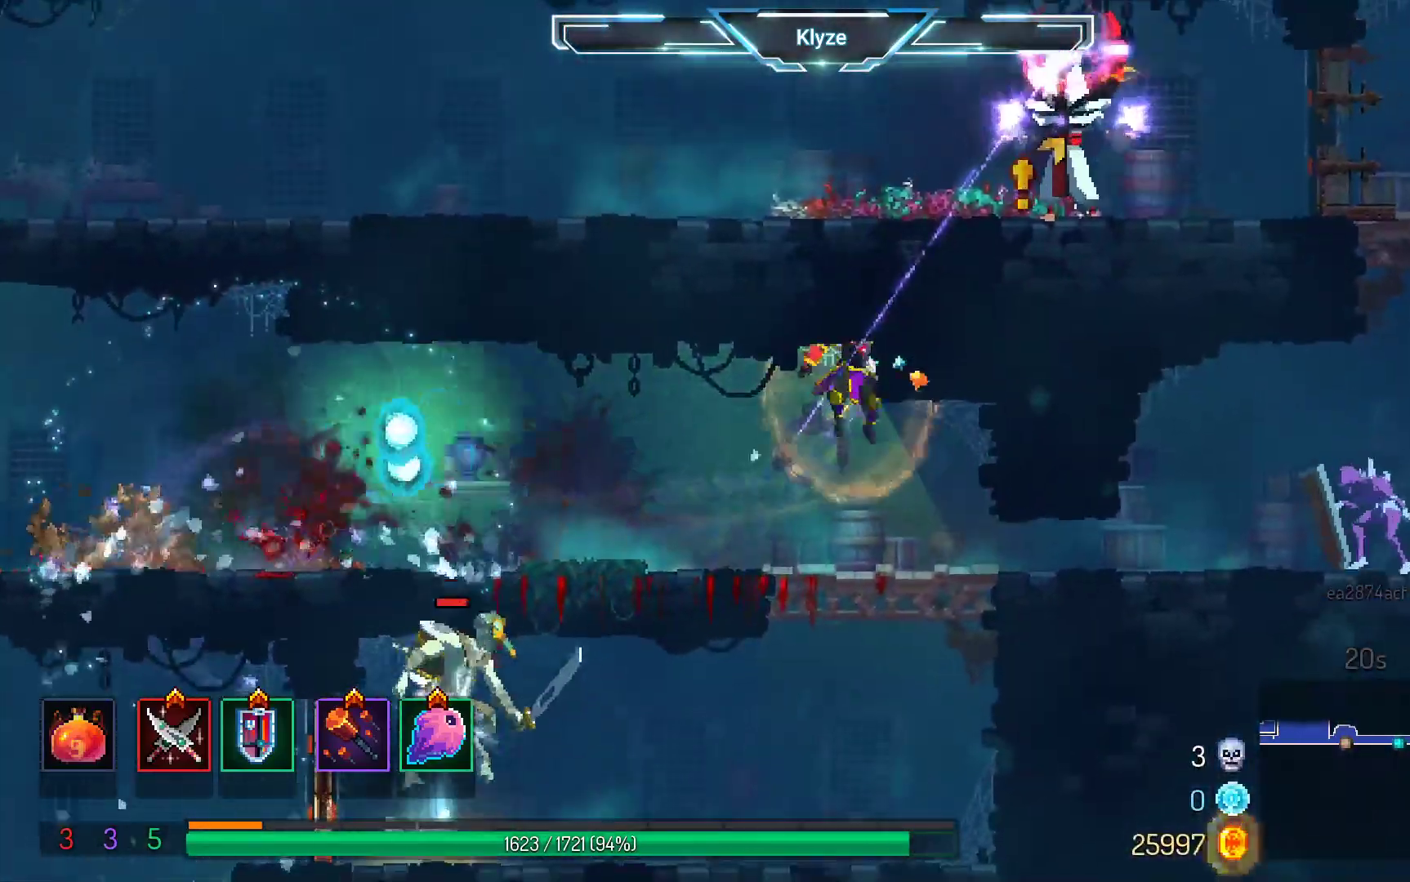
{"dt_ms": 500, "buttons": [], "left_stick": "center", "right_stick": "center", "events": [[67, "A", "down"], [350, "A", "up"], [450, "DPAD_DOWN", "up"]]}
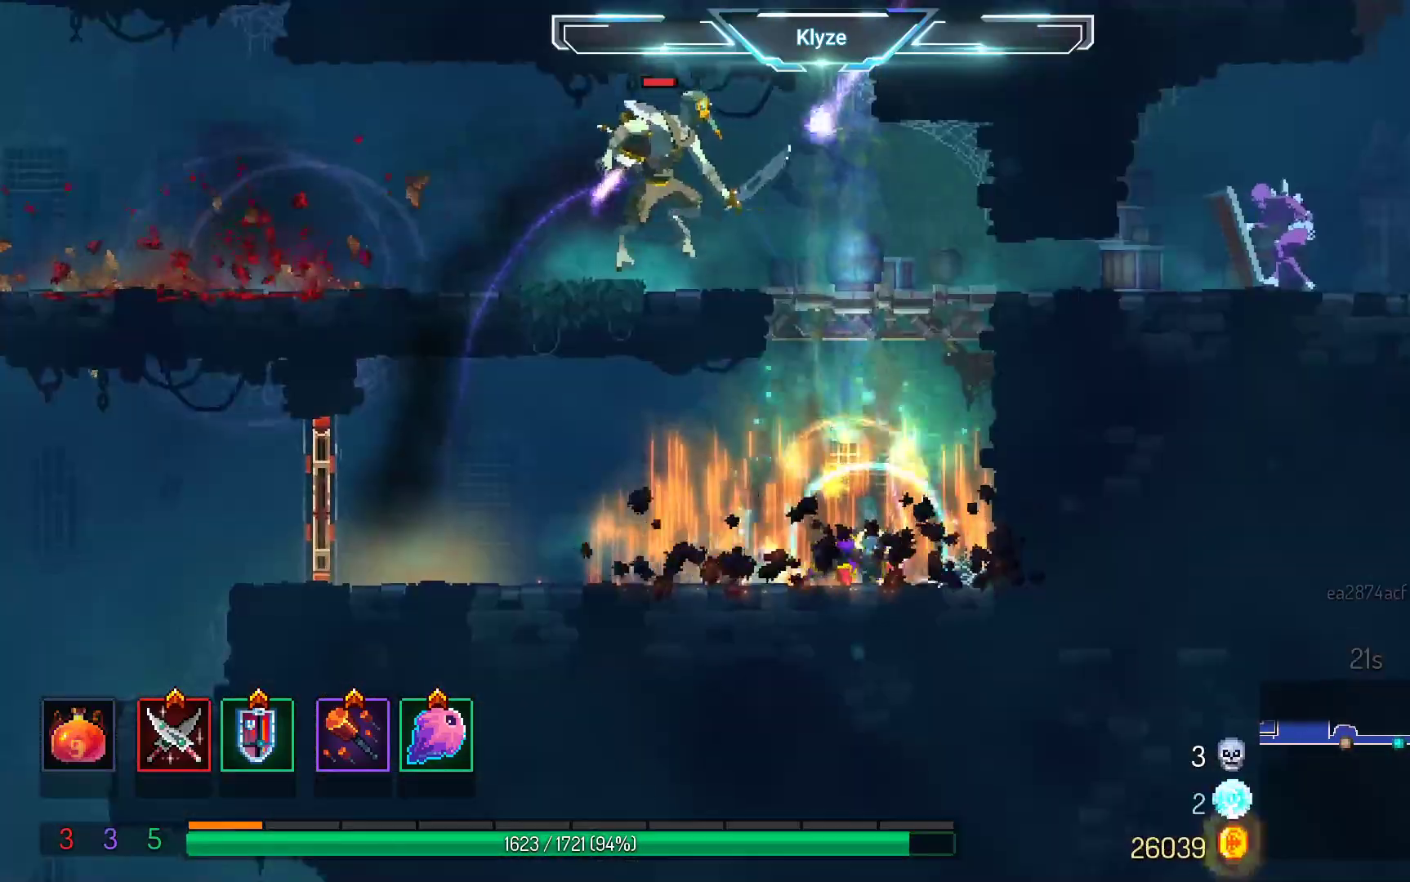
{"dt_ms": 500, "buttons": [], "left_stick": "center", "right_stick": "center", "events": []}
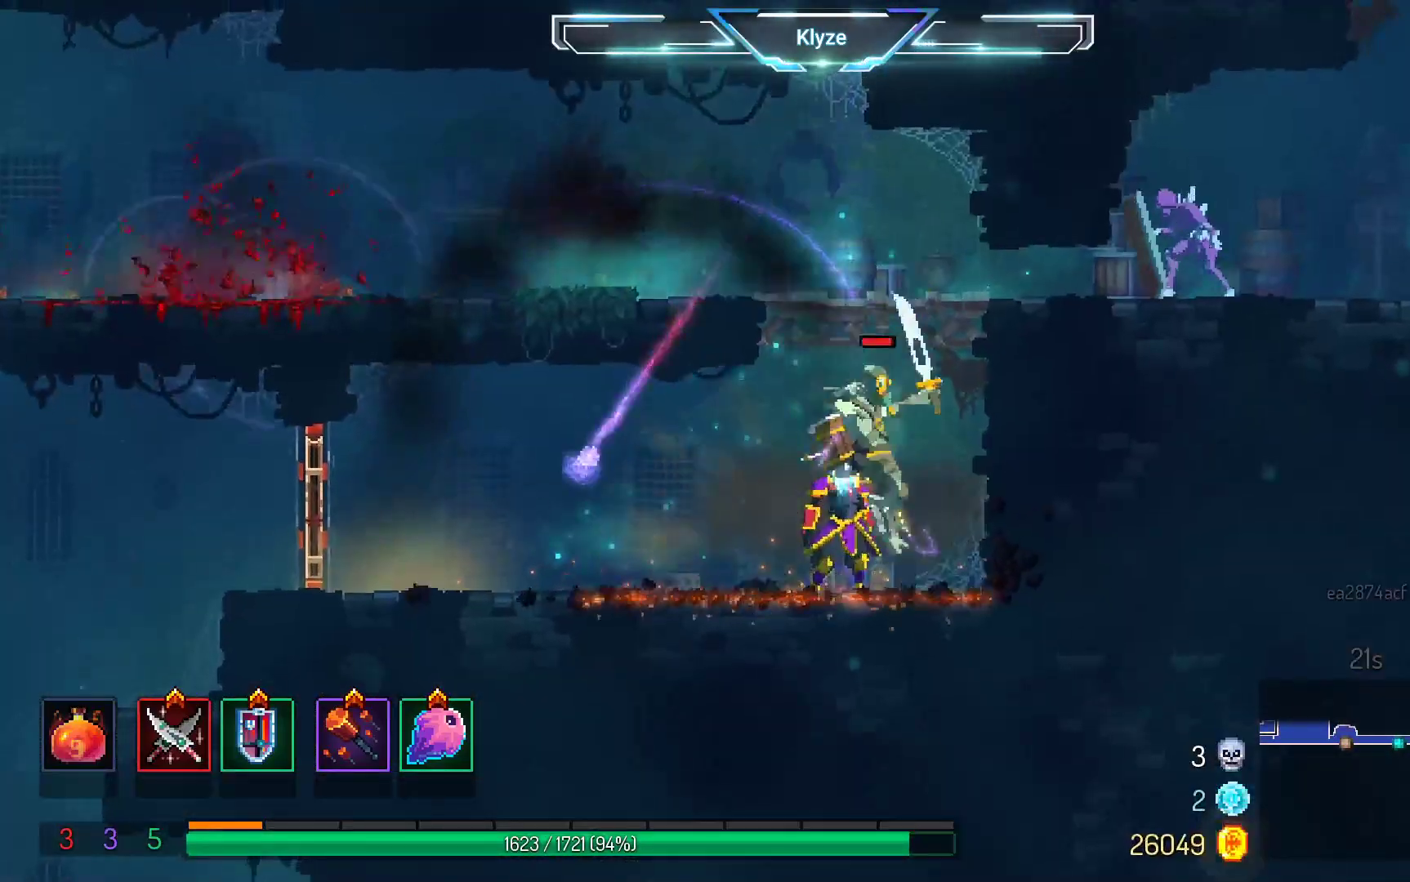
{"dt_ms": 500, "buttons": [], "left_stick": "center", "right_stick": "center", "events": [[317, "DPAD_RIGHT", "down"], [317, "X", "down"], [450, "X", "up"], [467, "DPAD_RIGHT", "up"]]}
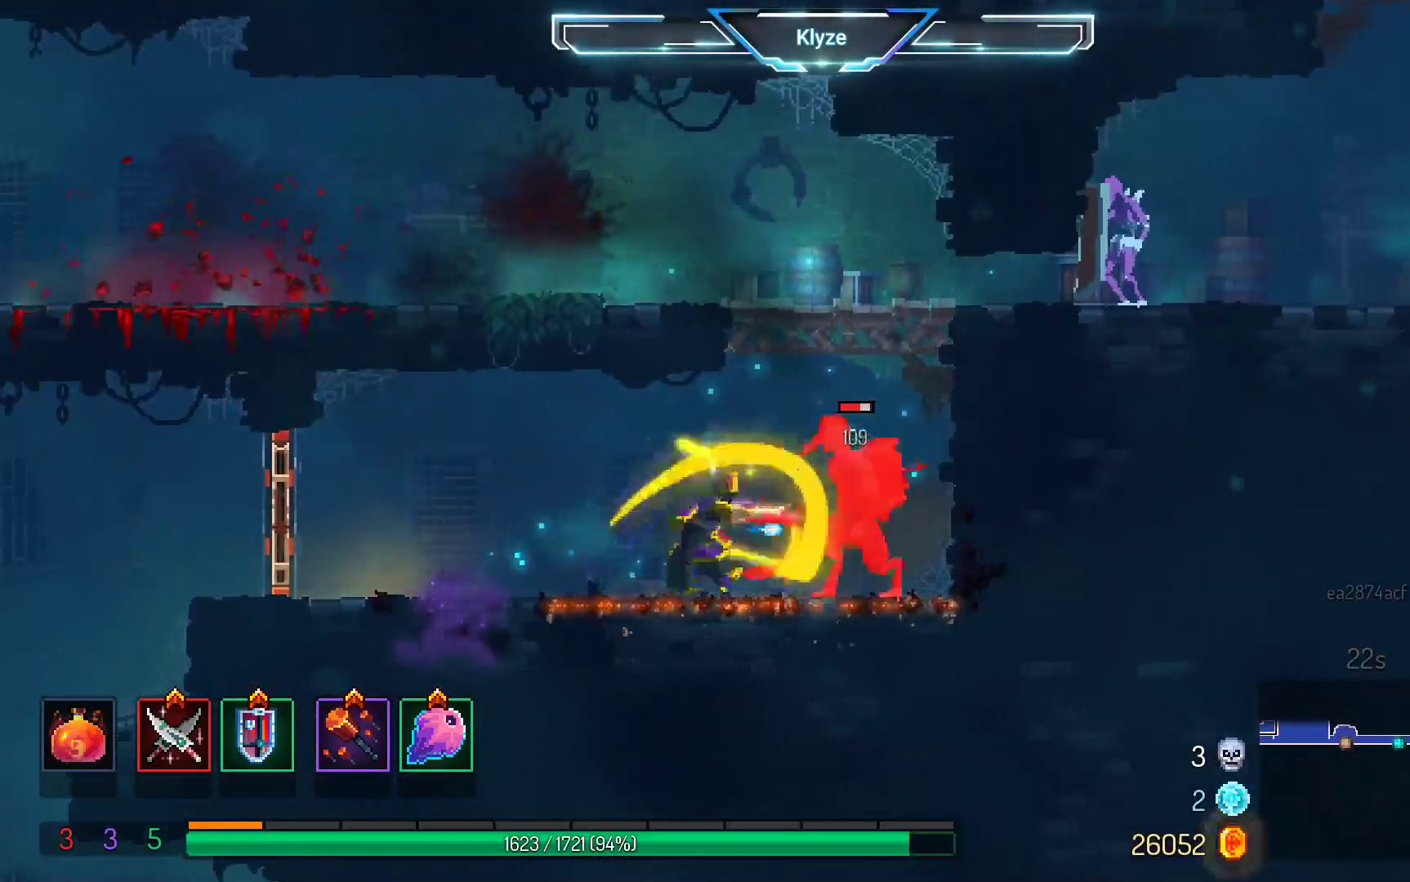
{"dt_ms": 500, "buttons": [], "left_stick": "center", "right_stick": "center", "events": [[33, "X", "down"], [167, "X", "up"]]}
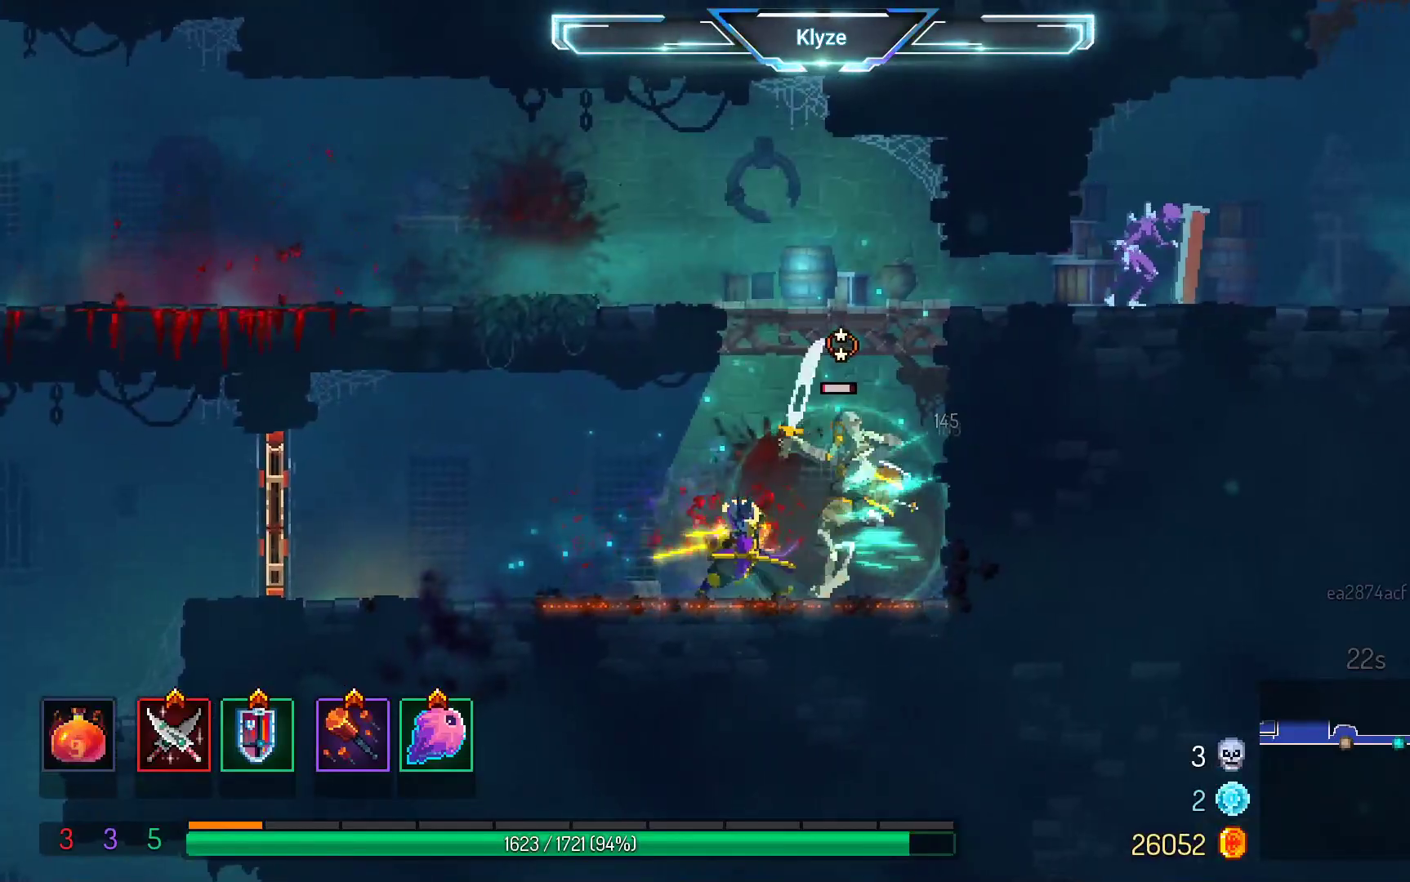
{"dt_ms": 1000, "buttons": [], "left_stick": "center", "right_stick": "center", "events": [[167, "DPAD_RIGHT", "down"], [283, "A", "down"], [367, "DPAD_RIGHT", "up"], [433, "A", "up"], [433, "right_stick", "left"], [533, "right_stick", "center"], [667, "DPAD_LEFT", "down"], [733, "X", "down"], [800, "DPAD_LEFT", "up"], [867, "X", "up"]]}
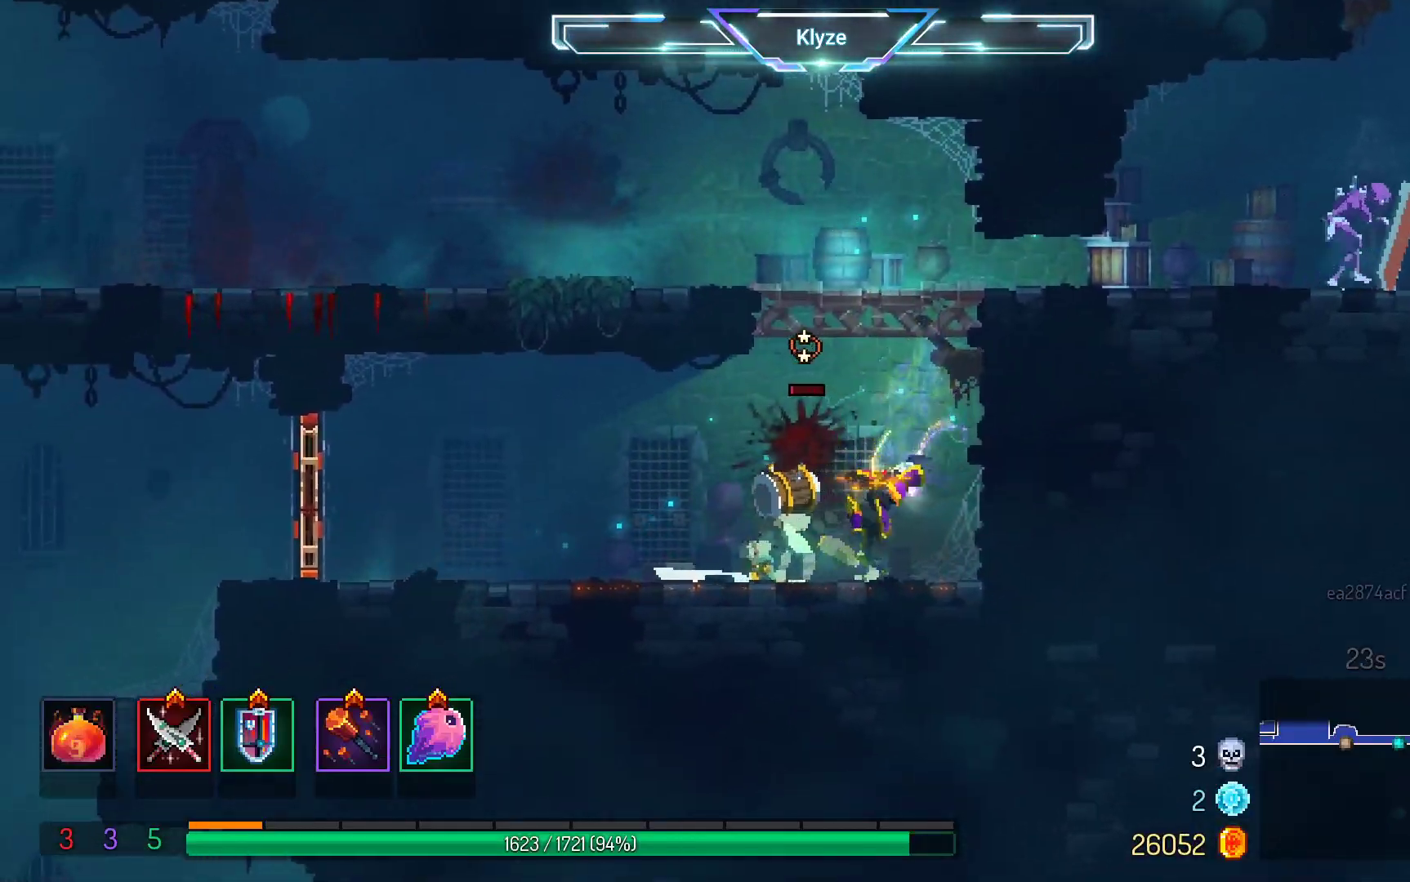
{"dt_ms": 500, "buttons": ["DPAD_LEFT"], "left_stick": "center", "right_stick": "center", "events": [[200, "DPAD_LEFT", "down"]]}
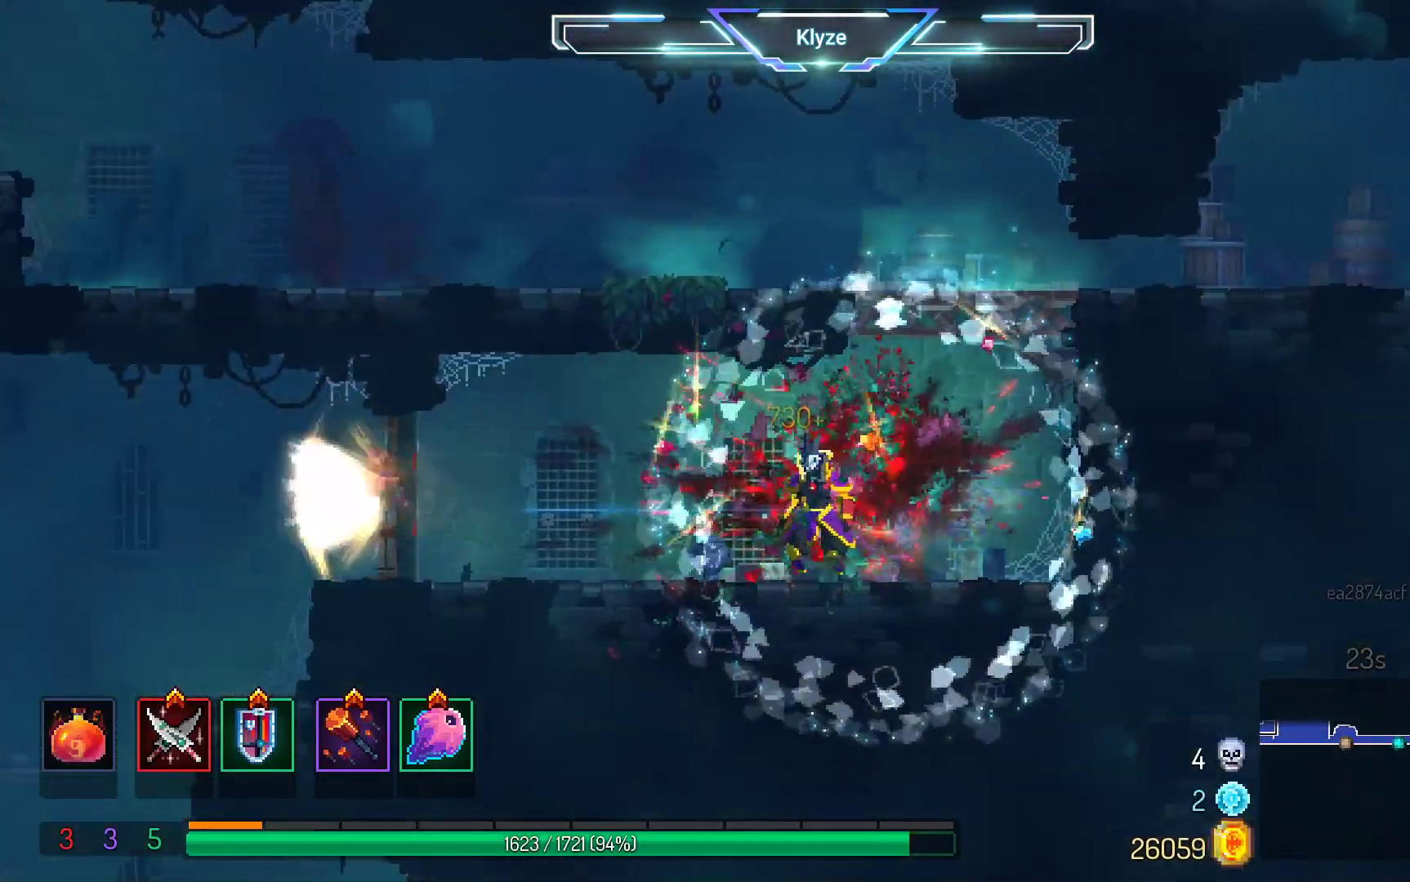
{"dt_ms": 500, "buttons": ["B", "DPAD_LEFT"], "left_stick": "center", "right_stick": "center", "events": [[400, "B", "down"]]}
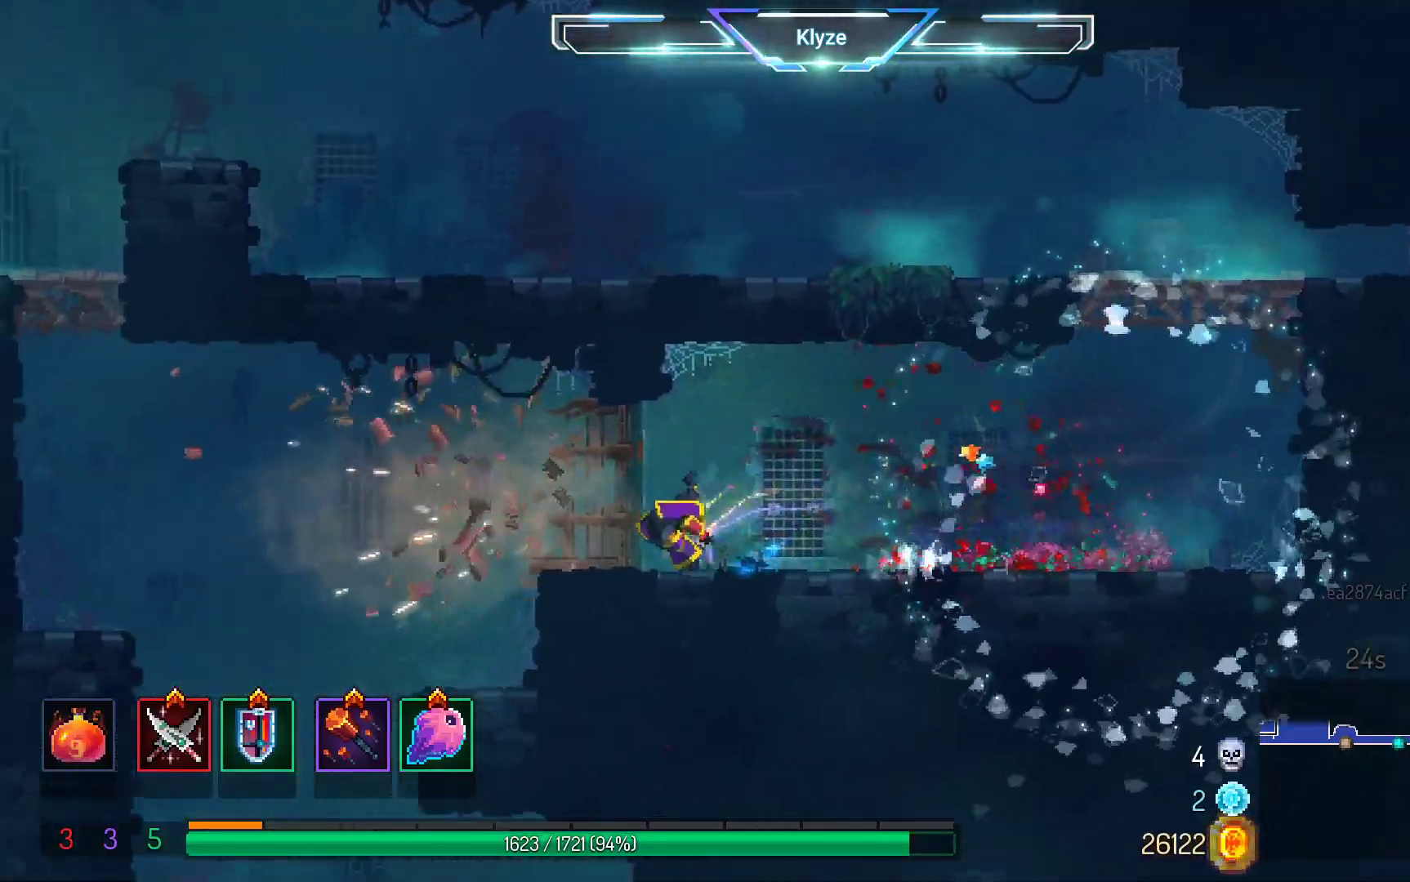
{"dt_ms": 500, "buttons": ["A", "DPAD_DOWN"], "left_stick": "center", "right_stick": "center", "events": [[67, "B", "up"], [300, "DPAD_DOWN", "down"], [367, "DPAD_LEFT", "up"], [417, "A", "down"]]}